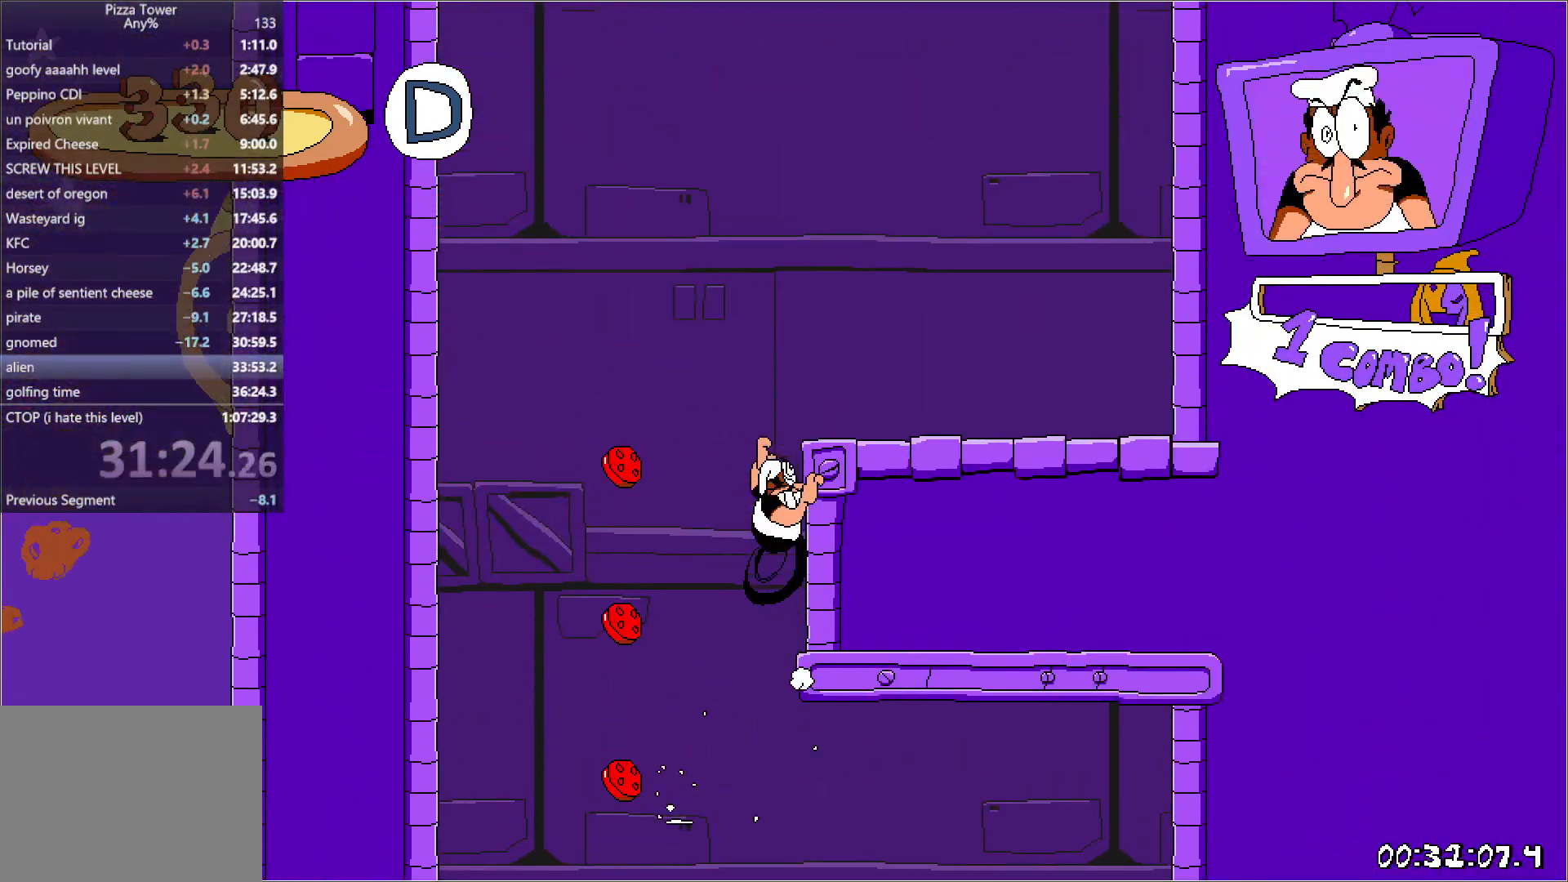
Gameplay with keyboard; each line is a JSON object with the keys held at the frame after it. "events" lists presses ("down") and releases ("up") of "down", "jump", "left", "punch", "right", "run" and "up" between this image and that frame as [ms after this image, input, new state], when the widget could be followed in between. No other keys are recorded. Mouse input is not recorded. Key names are as the overlay labels them; some are game actions (e.g. jump) rather than physical keys.
{"keys": ["jump", "right", "run"], "events": [[367, "jump", "down"]]}
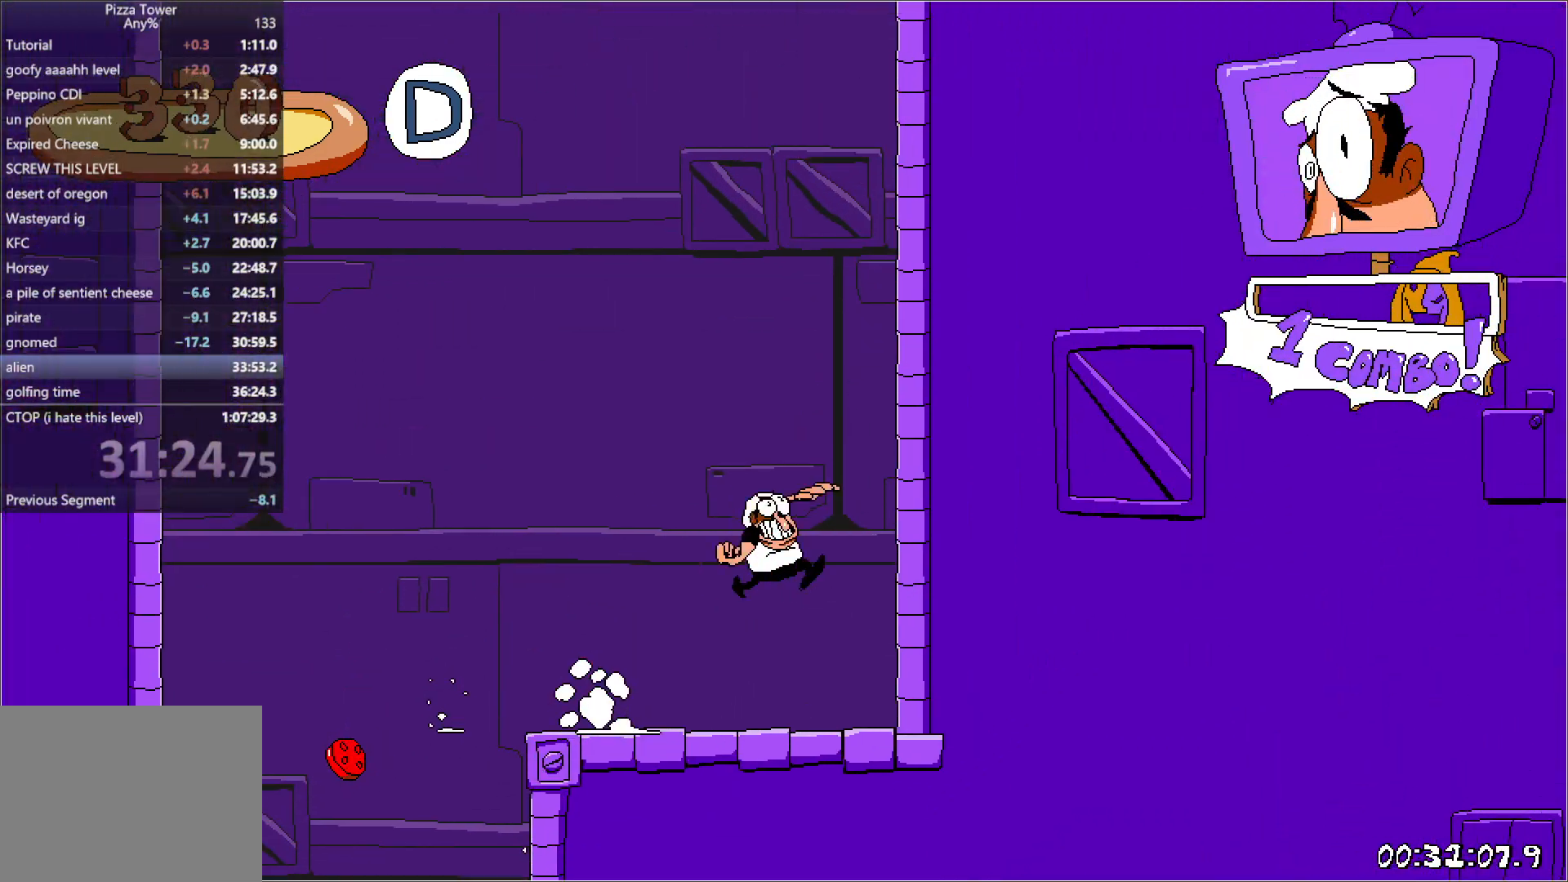
{"keys": ["jump", "right", "run"], "events": []}
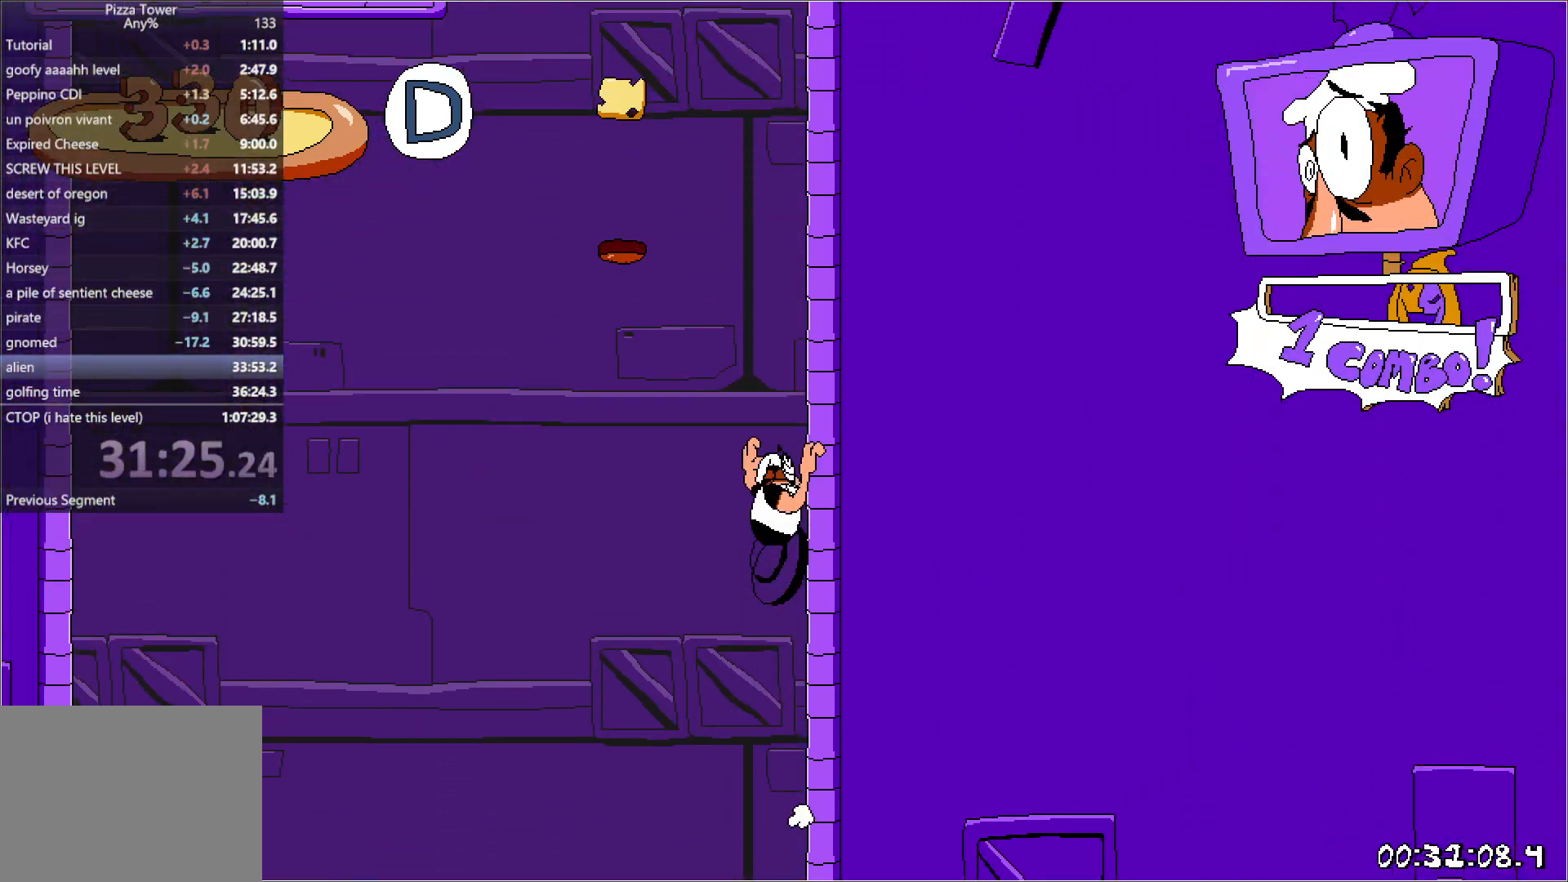
{"keys": ["jump", "right", "run"], "events": []}
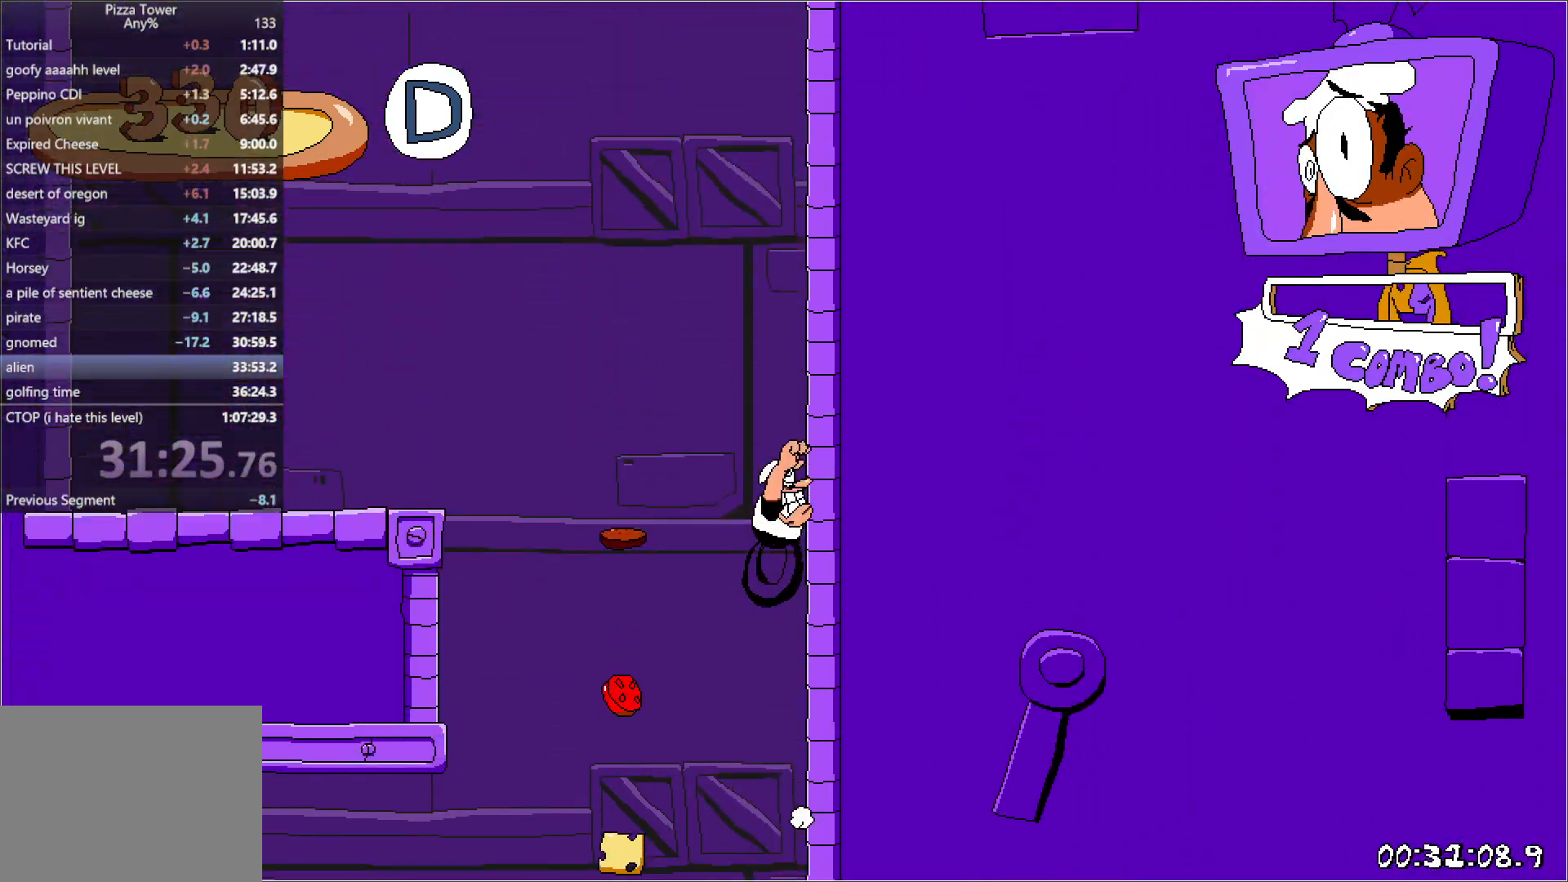
{"keys": ["jump", "right", "run"], "events": []}
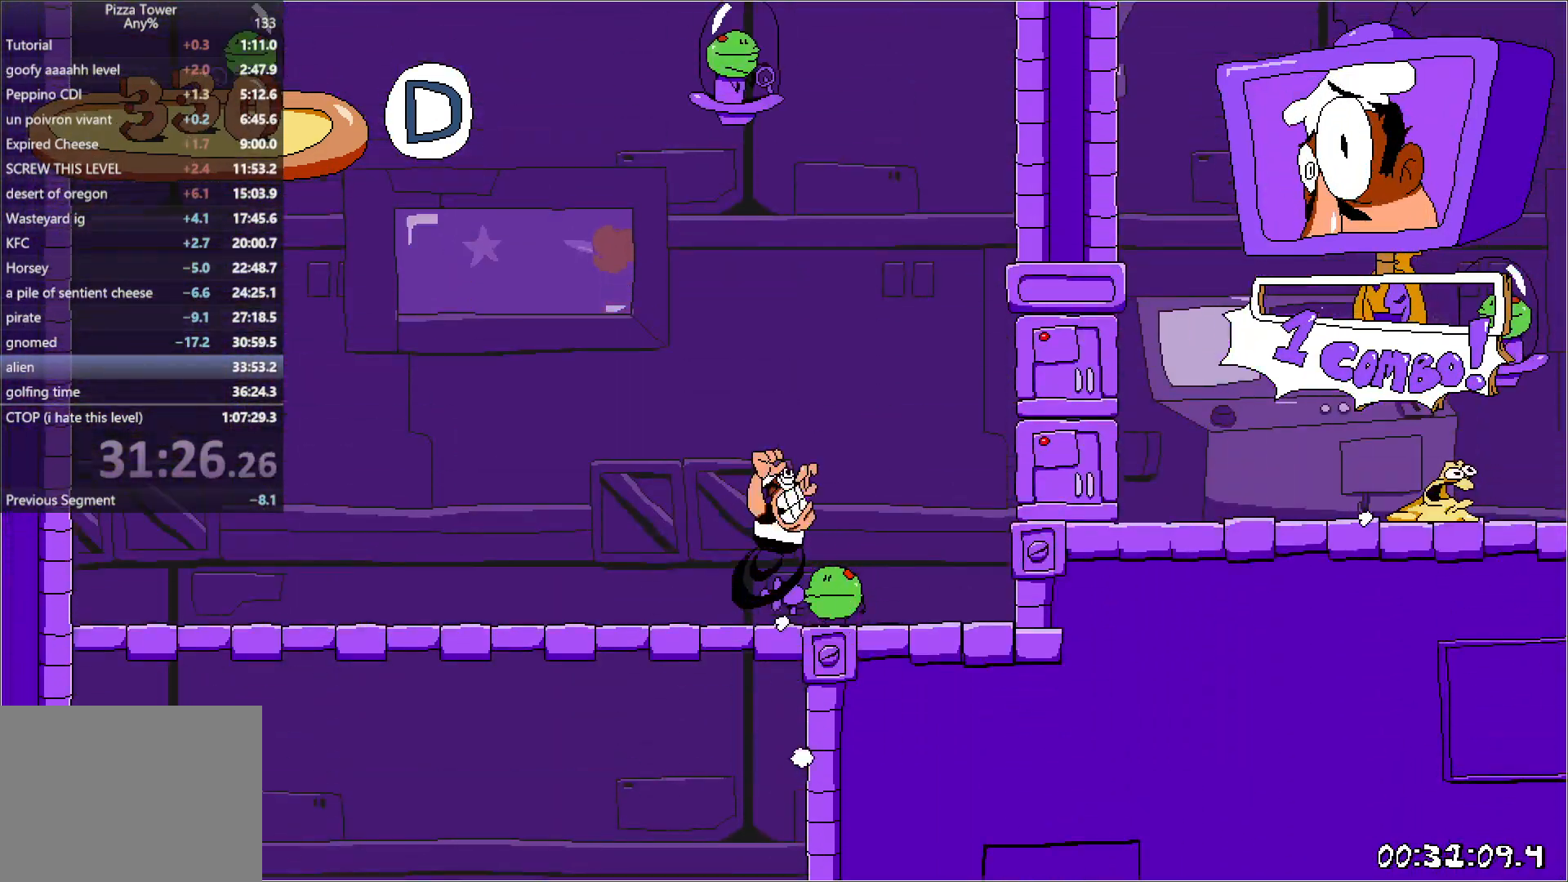
{"keys": ["right", "run"], "events": [[183, "jump", "up"]]}
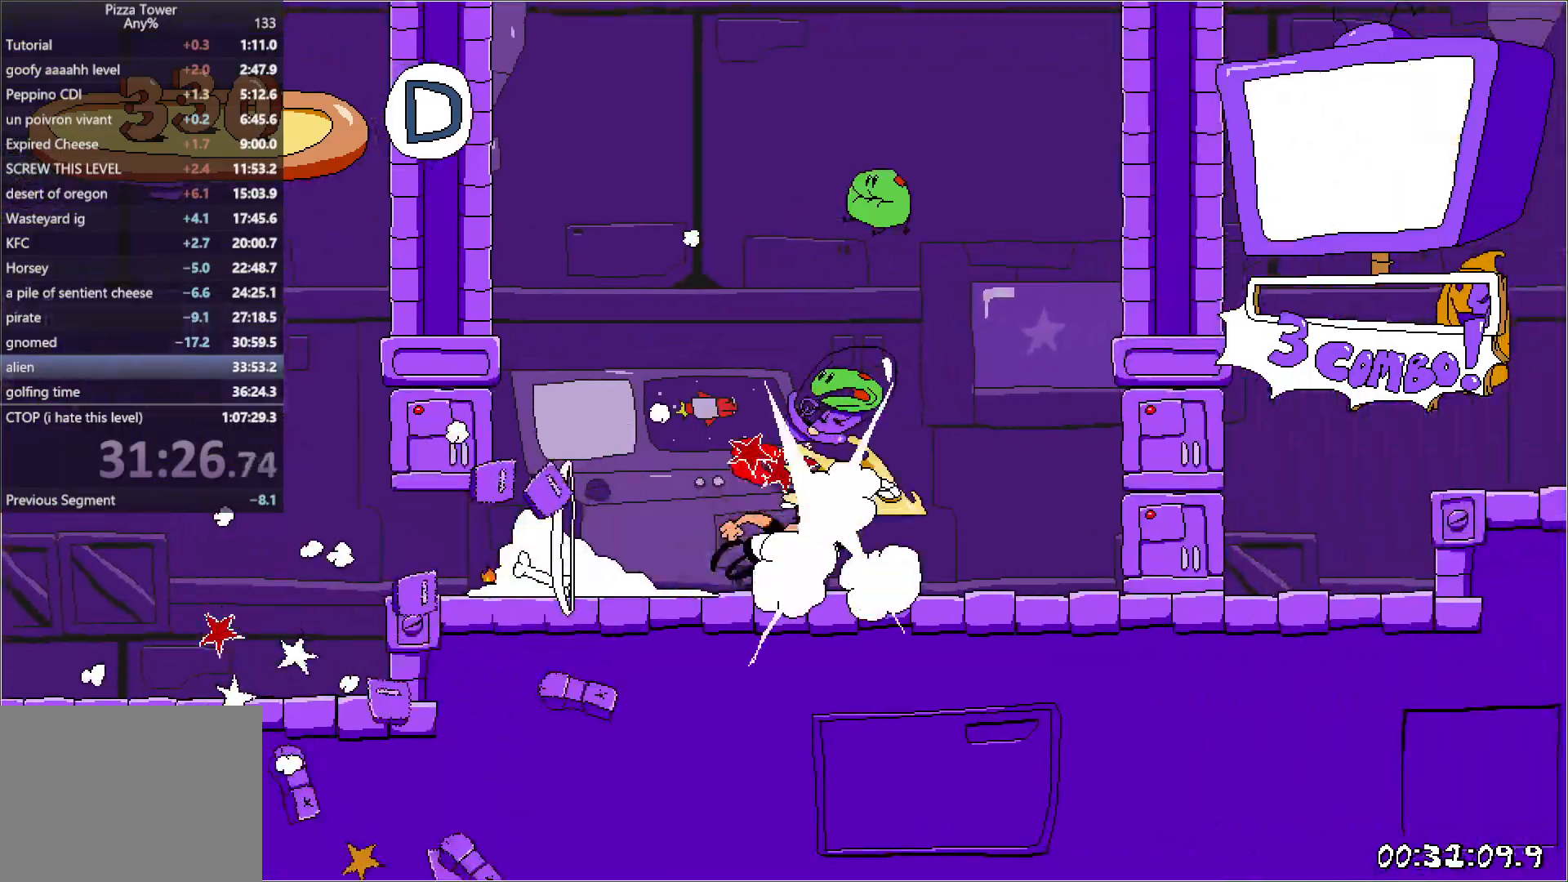
{"keys": ["right", "run"], "events": [[233, "jump", "down"], [350, "jump", "up"]]}
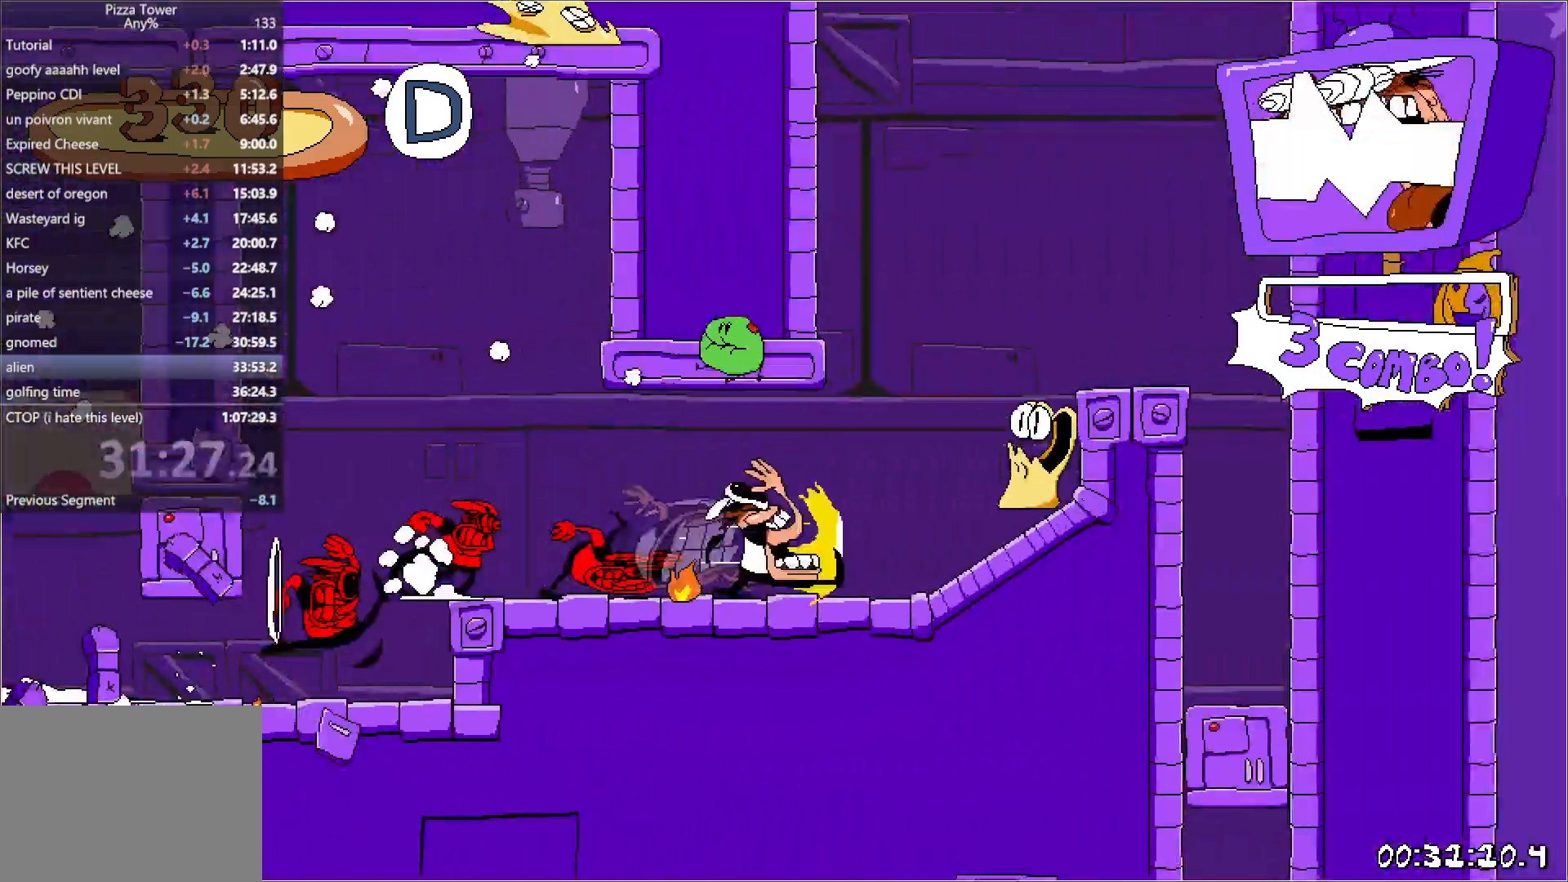
{"keys": ["down", "jump", "right"], "events": [[150, "jump", "down"], [267, "run", "up"], [383, "down", "down"]]}
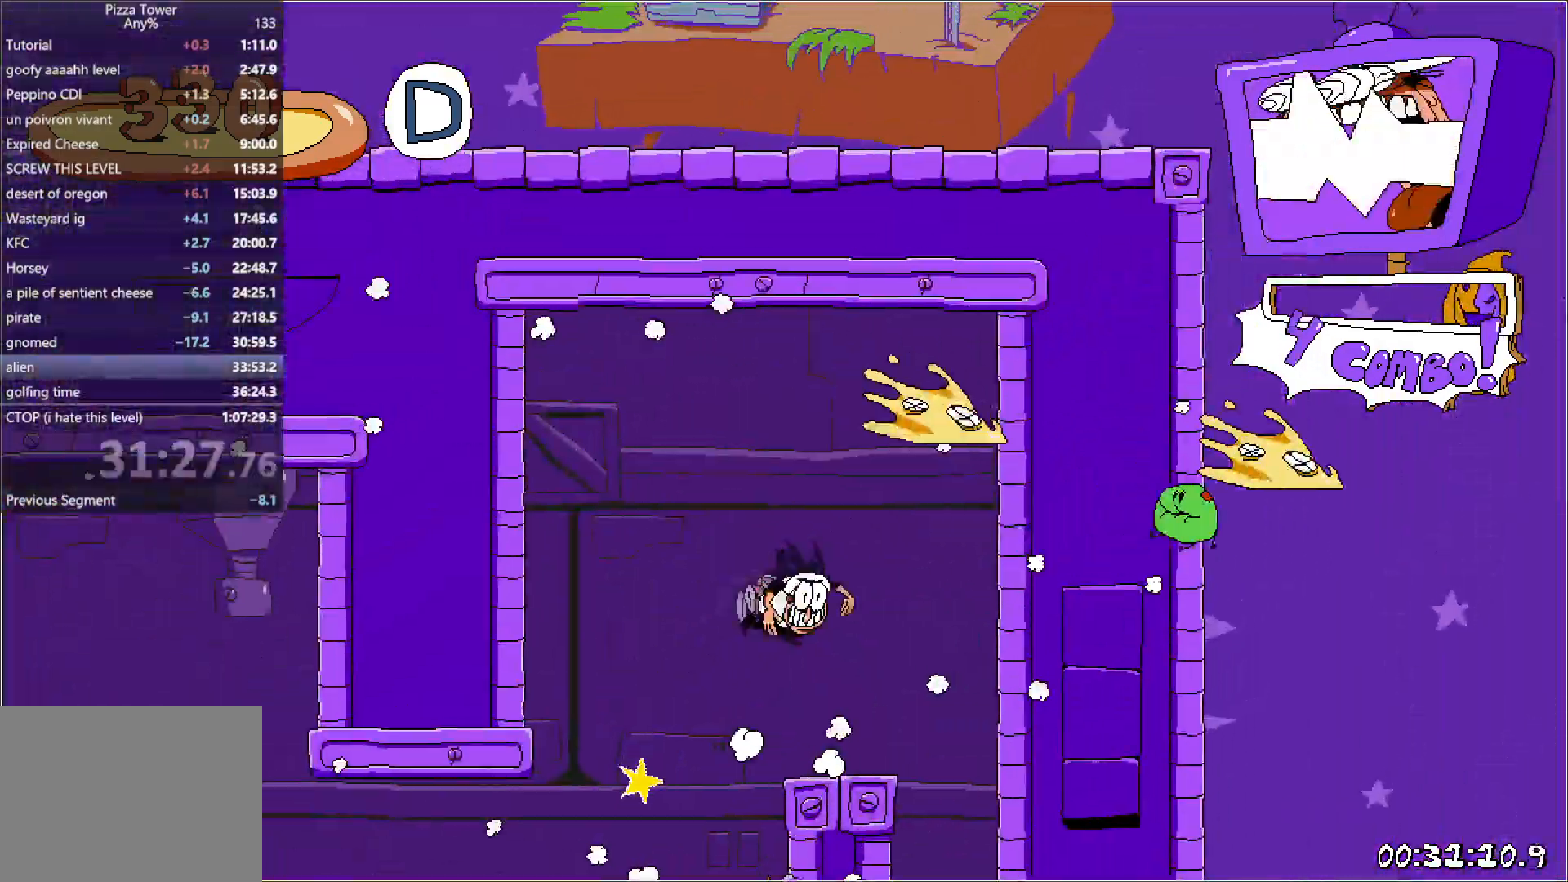
{"keys": ["left", "run"], "events": [[50, "run", "down"], [117, "jump", "up"], [200, "down", "up"], [300, "right", "up"], [317, "left", "down"]]}
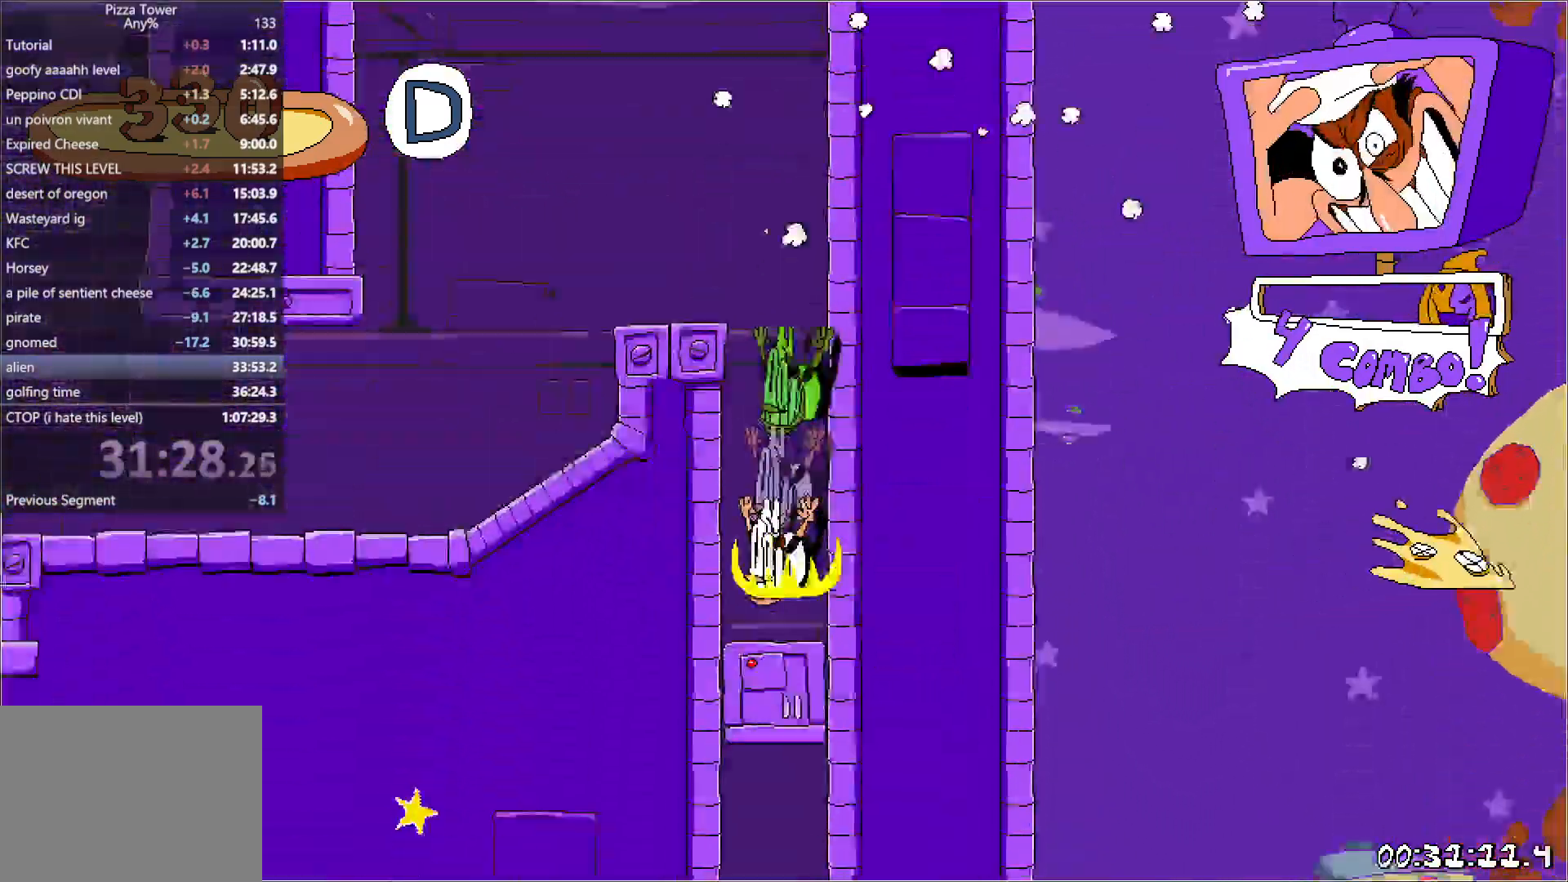
{"keys": ["left", "run"], "events": []}
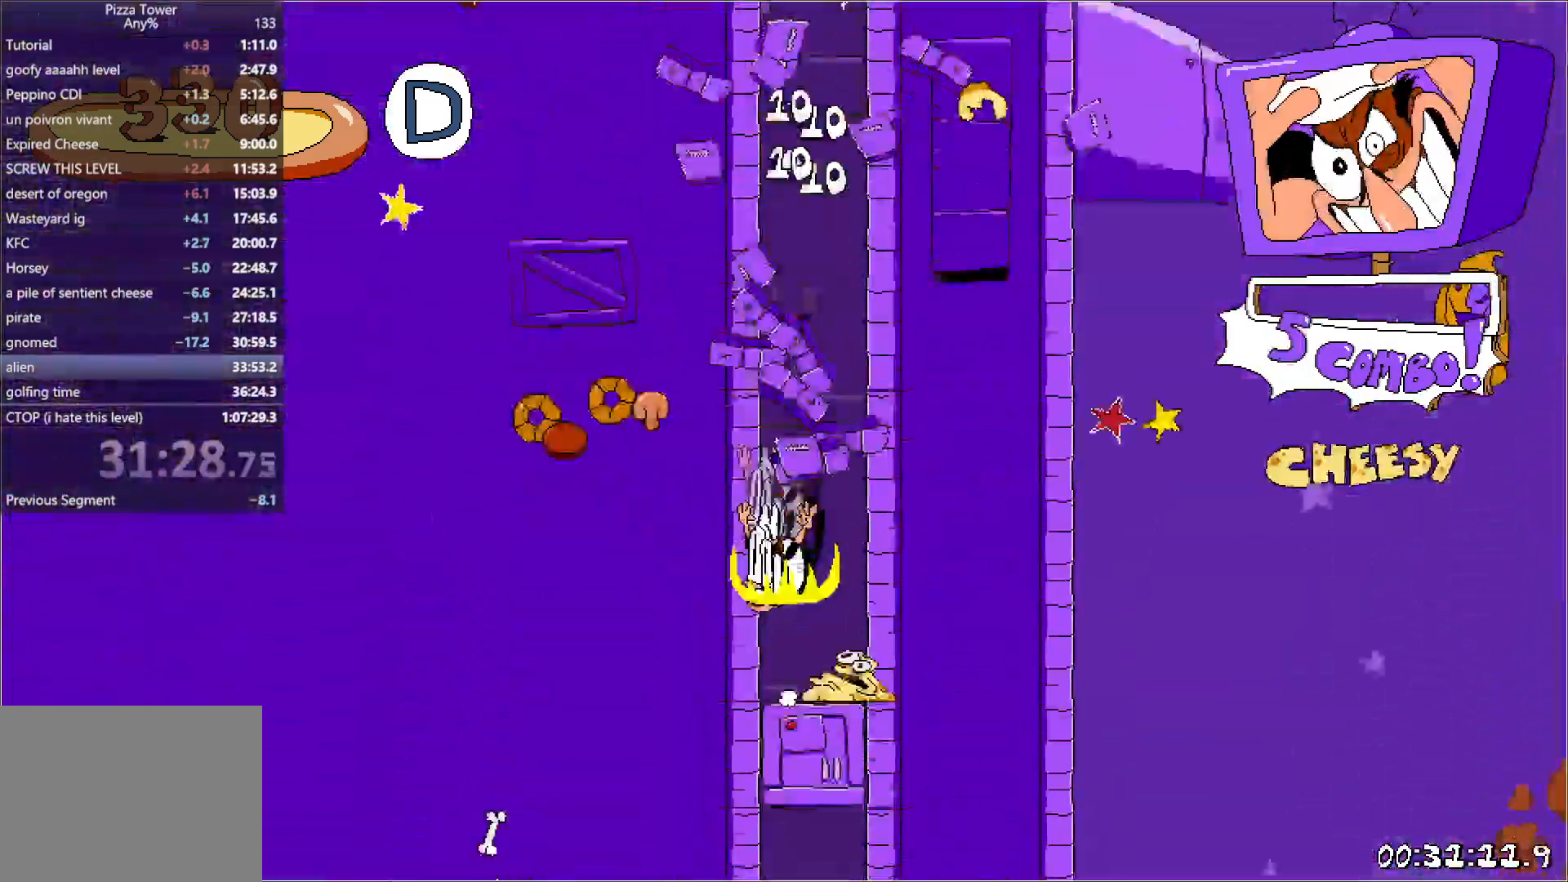
{"keys": ["left", "run"], "events": []}
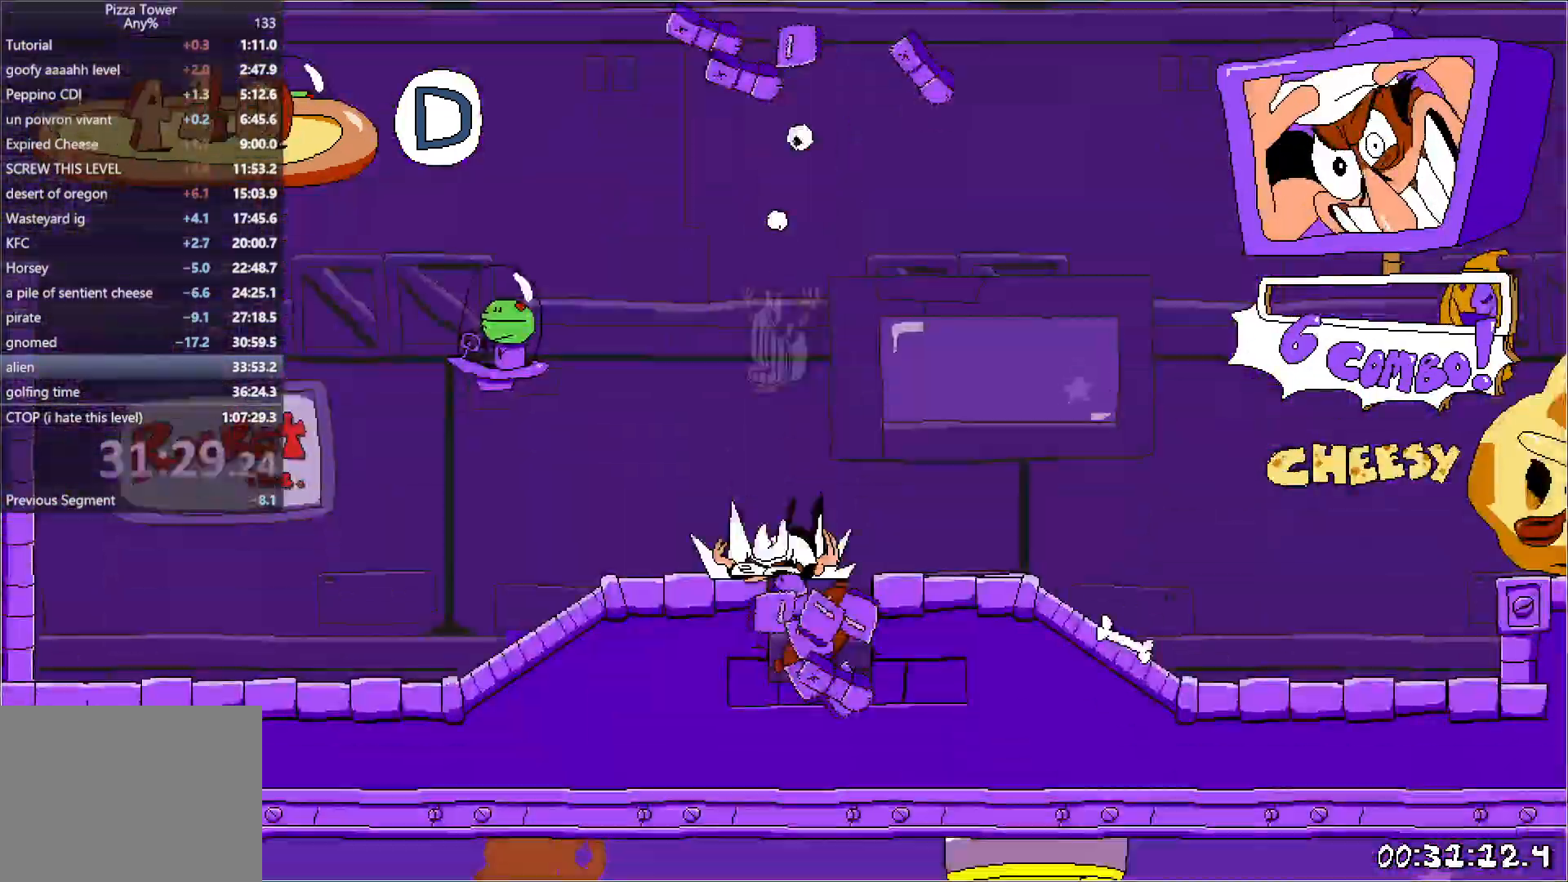
{"keys": ["left", "run"], "events": [[100, "down", "down"], [100, "punch", "down"], [267, "down", "up"], [267, "punch", "up"]]}
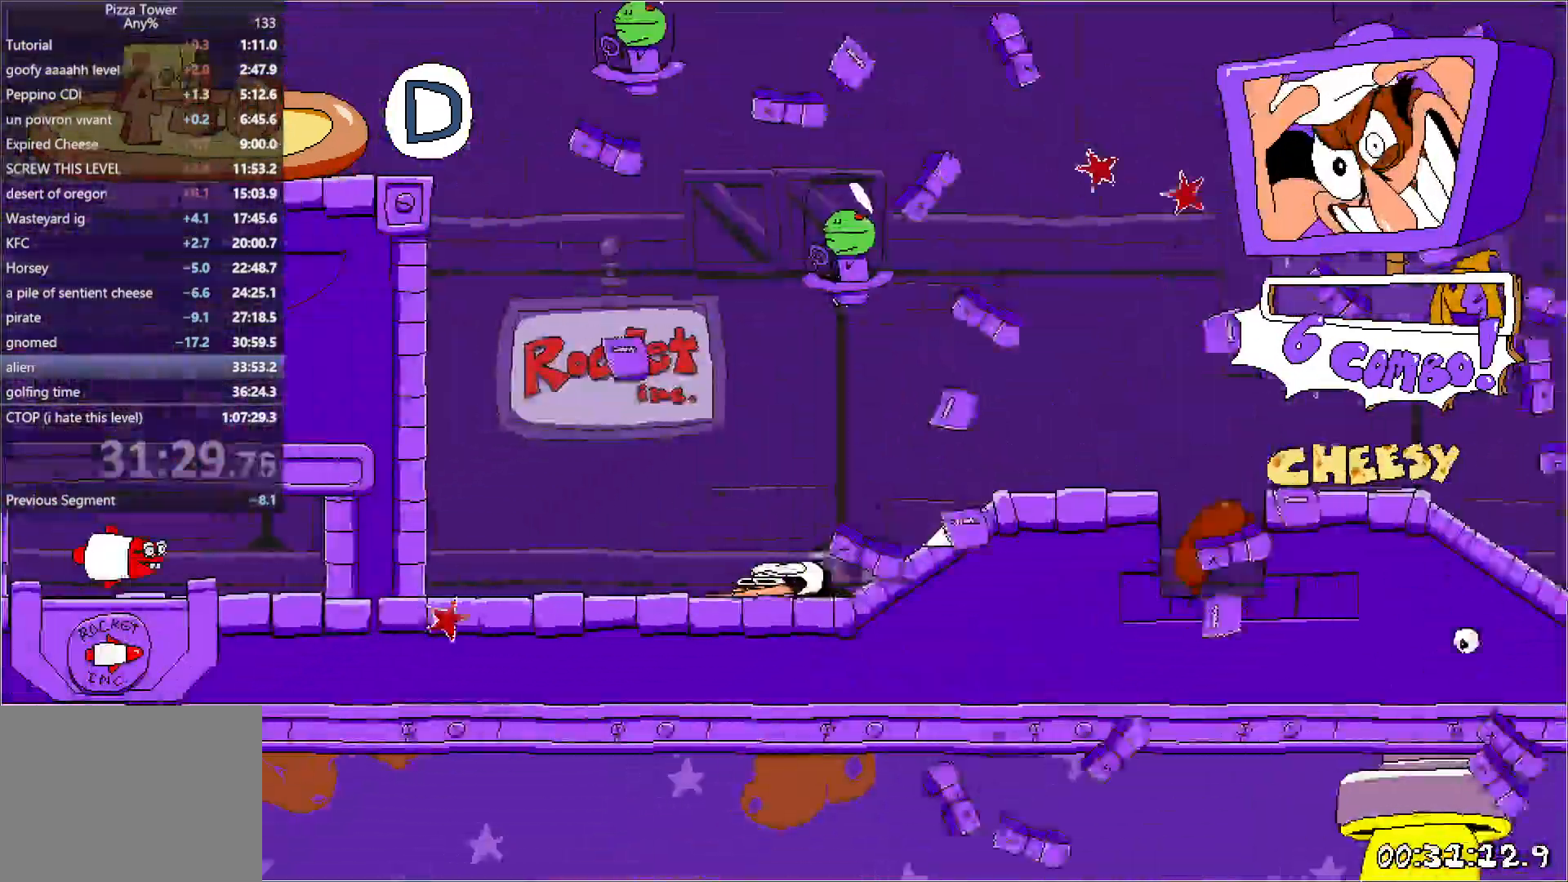
{"keys": ["left", "right", "run"], "events": [[417, "right", "down"]]}
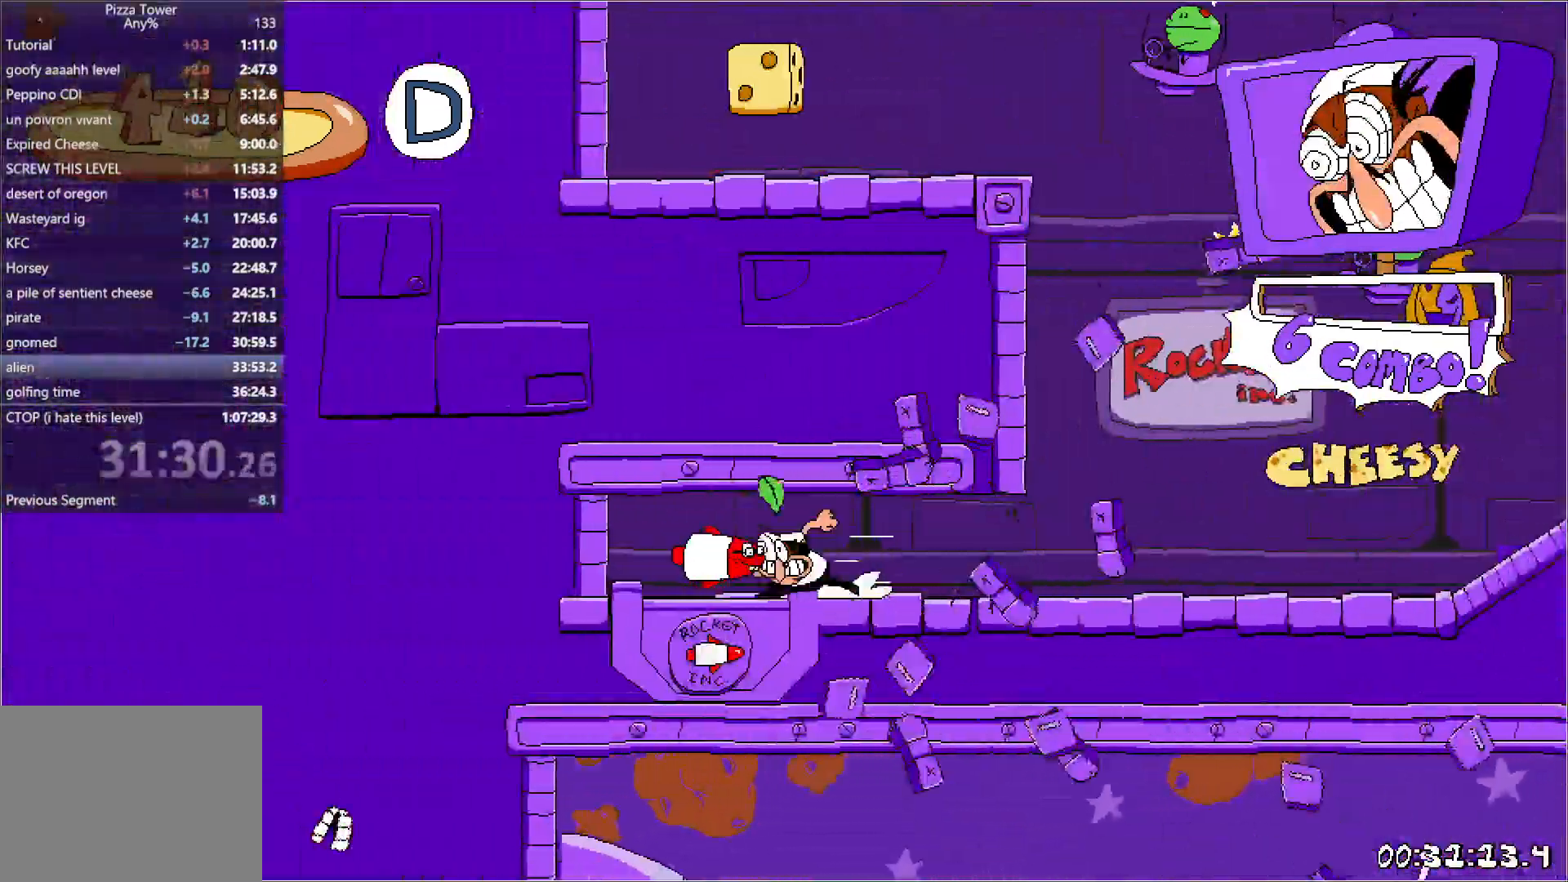
{"keys": ["right", "run"], "events": [[33, "left", "up"]]}
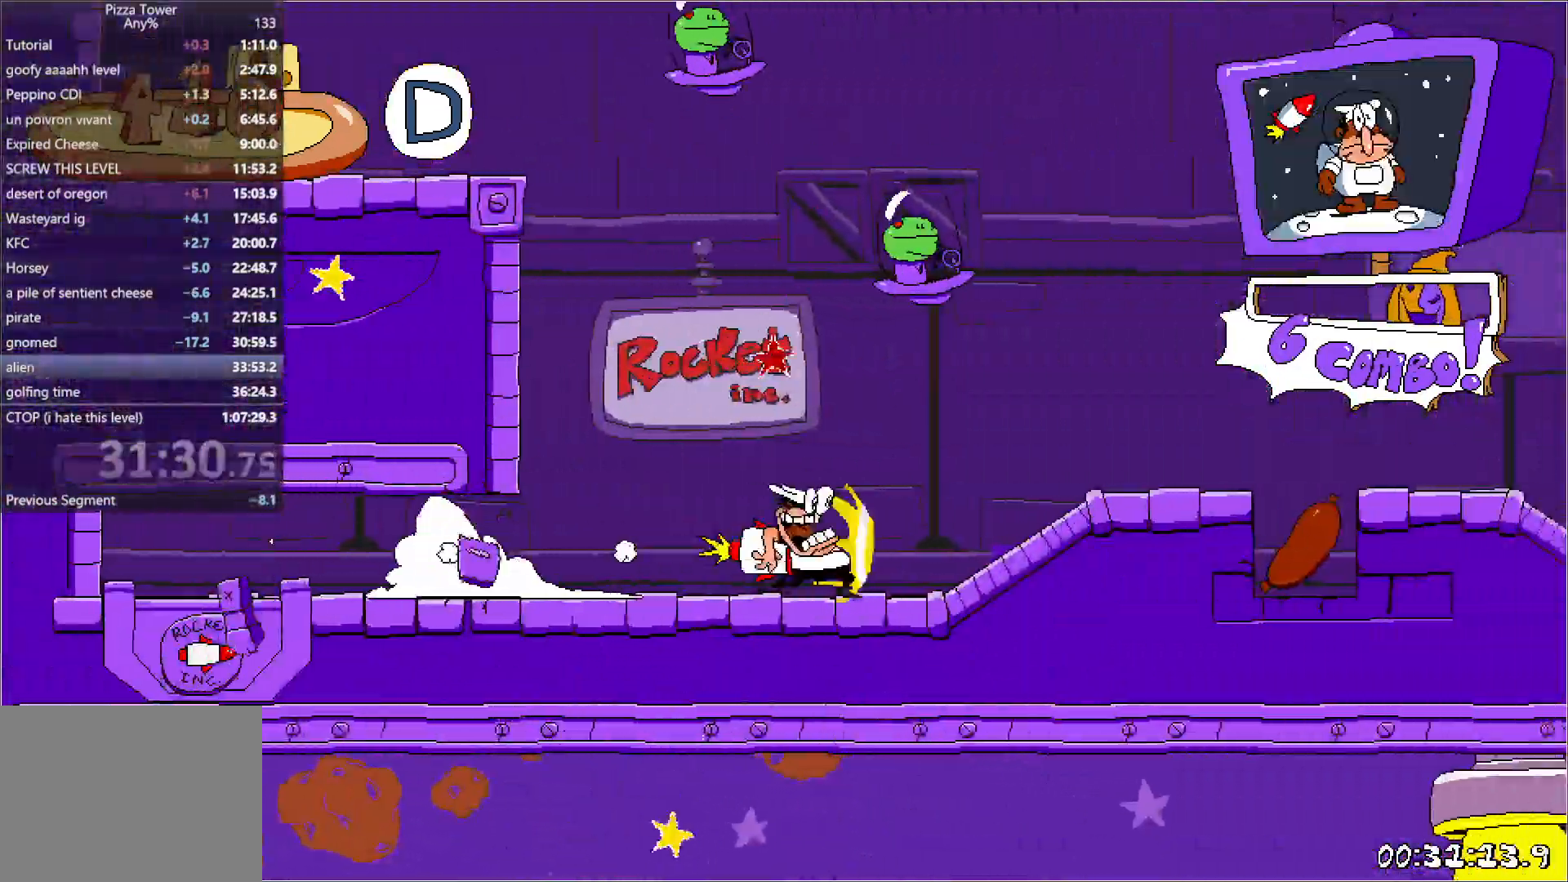
{"keys": ["right", "run"], "events": []}
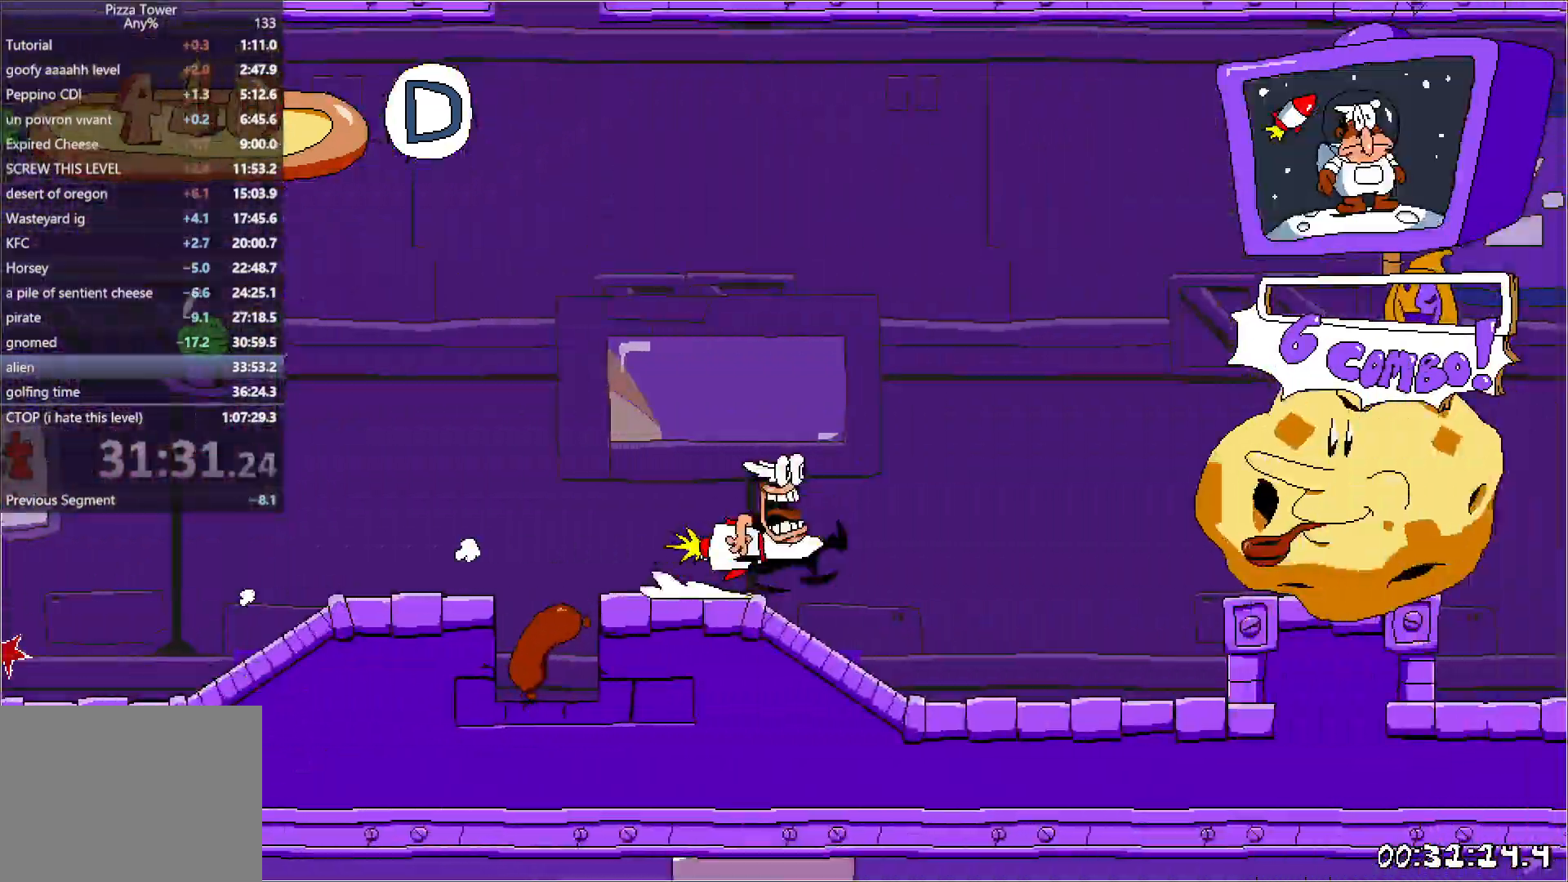
{"keys": ["down", "right", "run"], "events": [[400, "down", "down"]]}
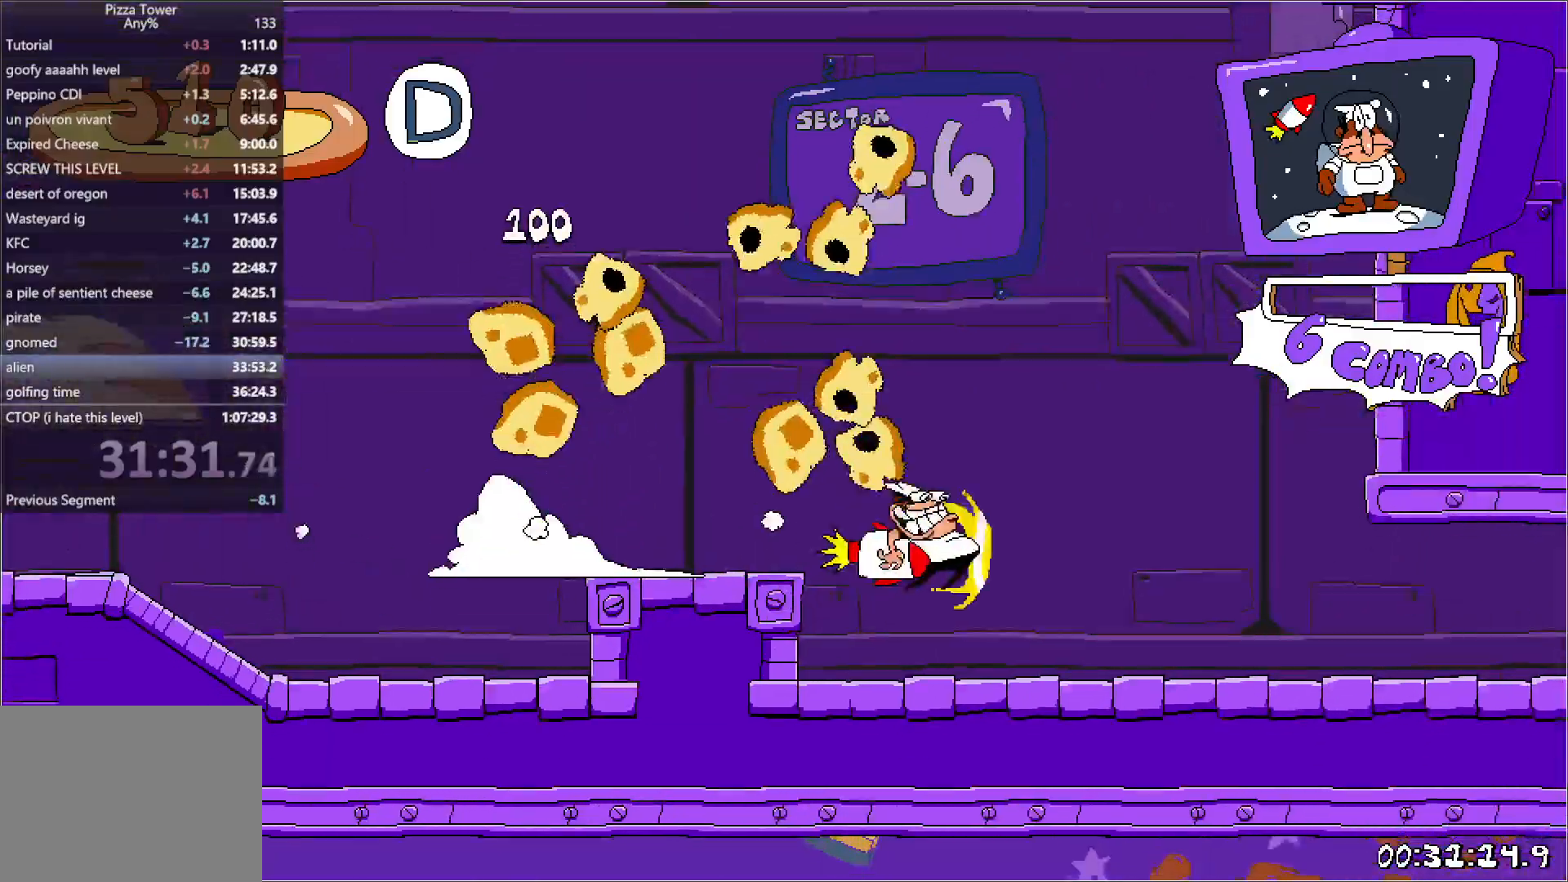
{"keys": ["right", "run"], "events": [[450, "down", "up"]]}
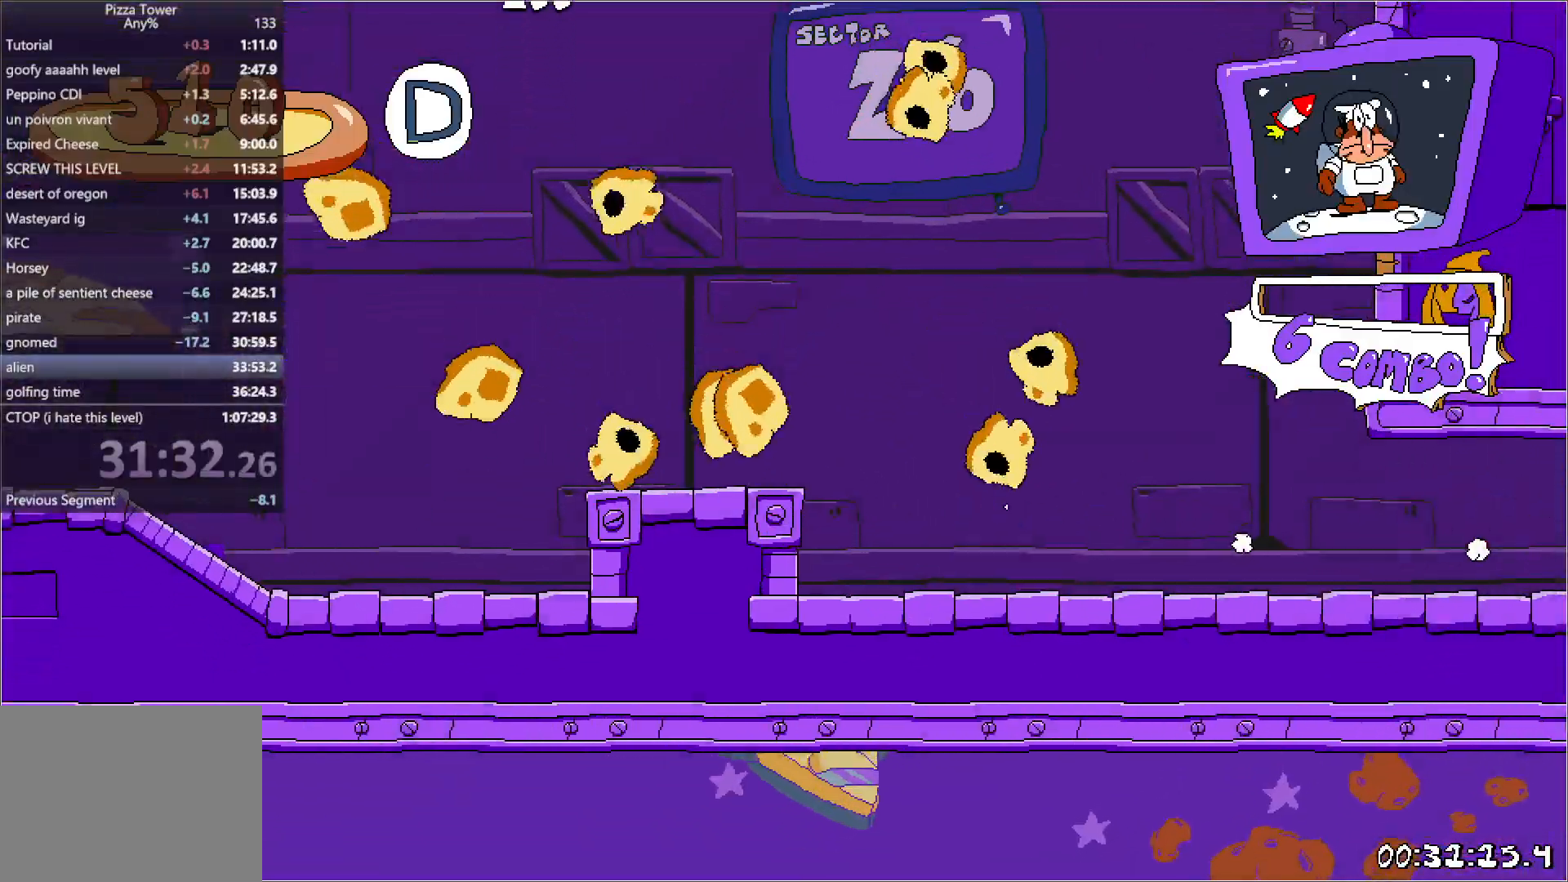
{"keys": ["right", "run"], "events": []}
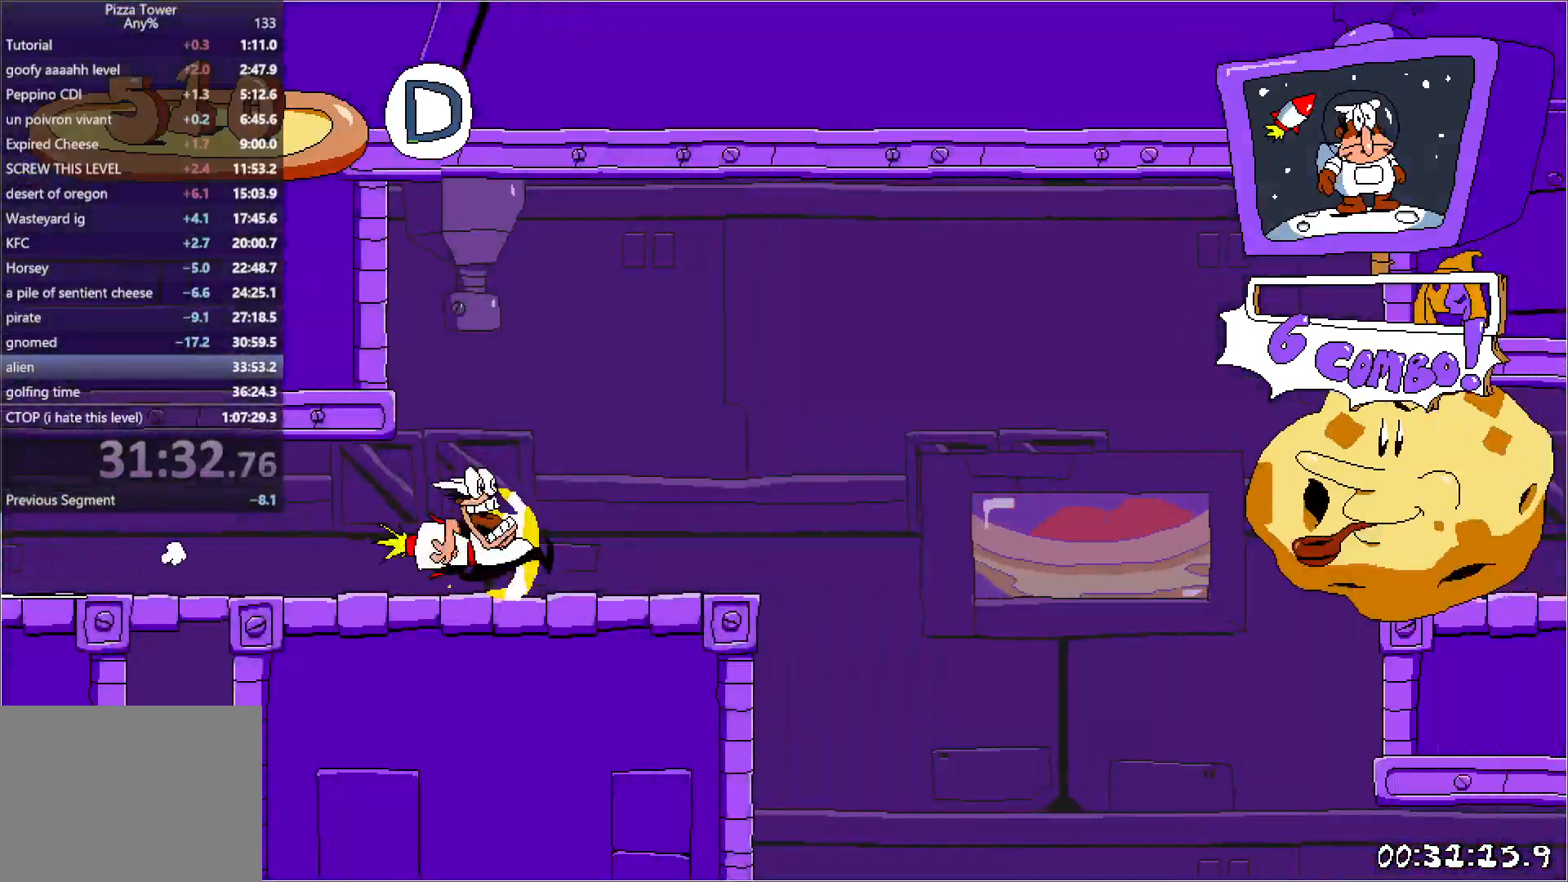
{"keys": ["right", "run"], "events": []}
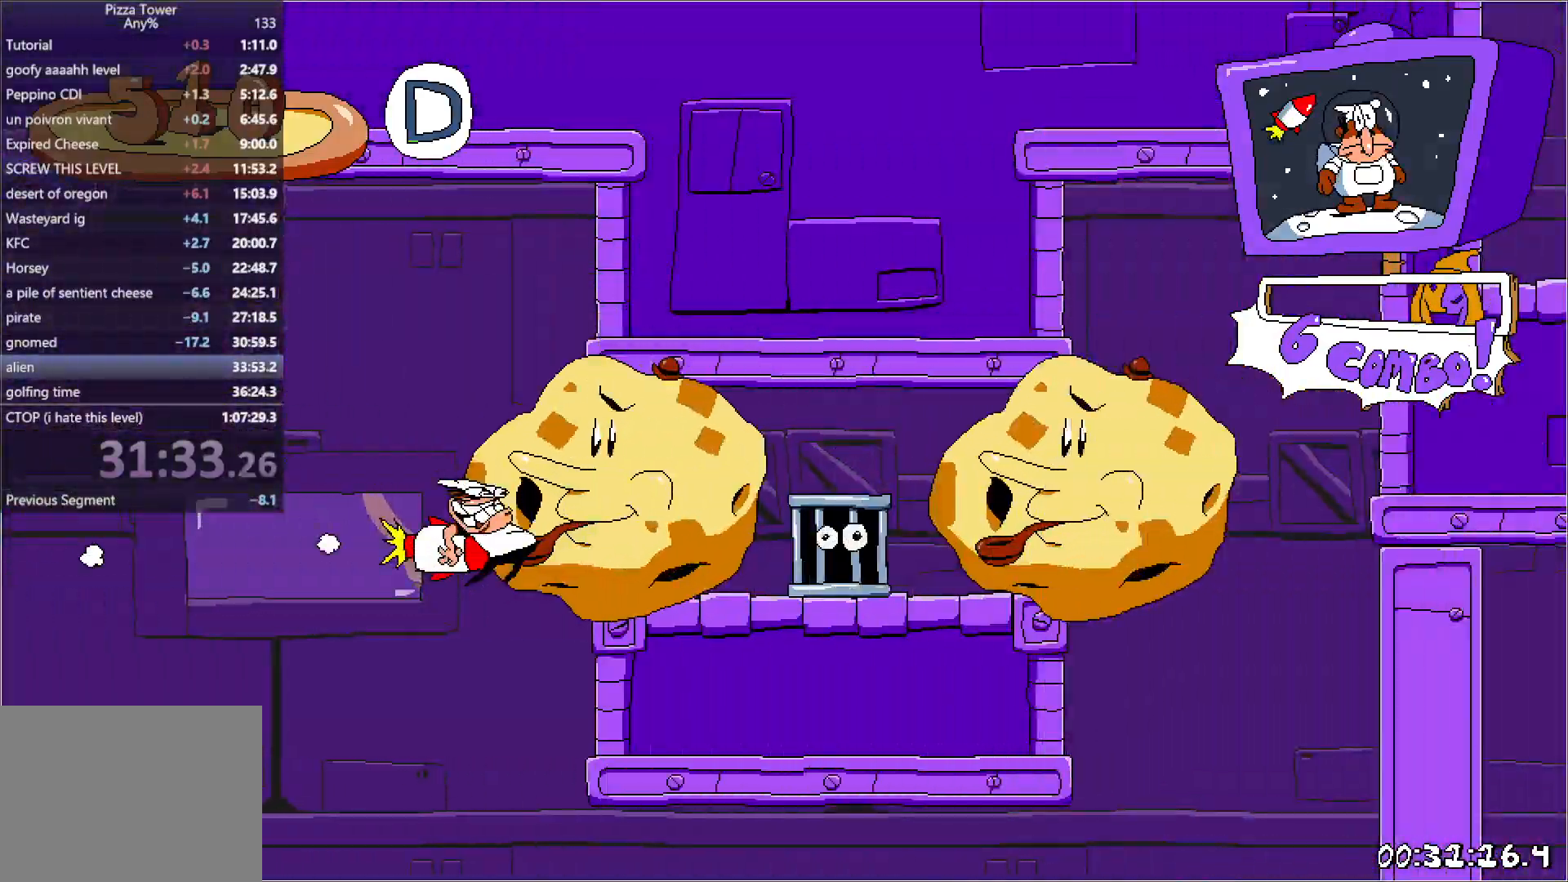
{"keys": ["left"], "events": [[400, "jump", "down"], [417, "punch", "down"], [433, "run", "up"], [450, "left", "down"], [450, "right", "up"], [467, "jump", "up"], [483, "punch", "up"]]}
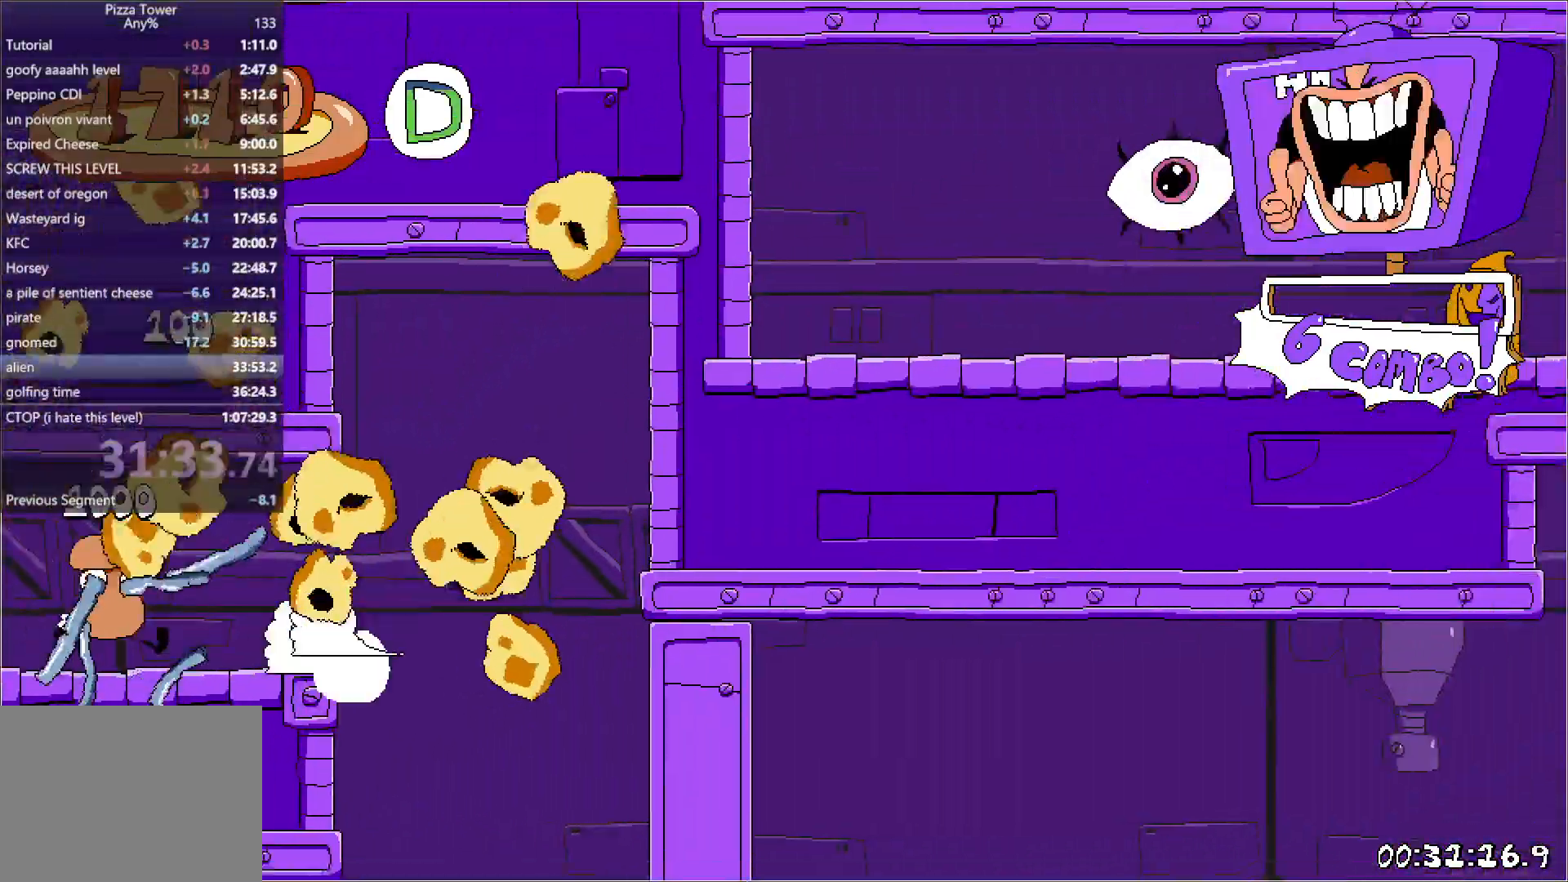
{"keys": ["punch", "right", "run"], "events": [[83, "left", "up"], [350, "right", "down"], [417, "run", "down"], [450, "punch", "down"]]}
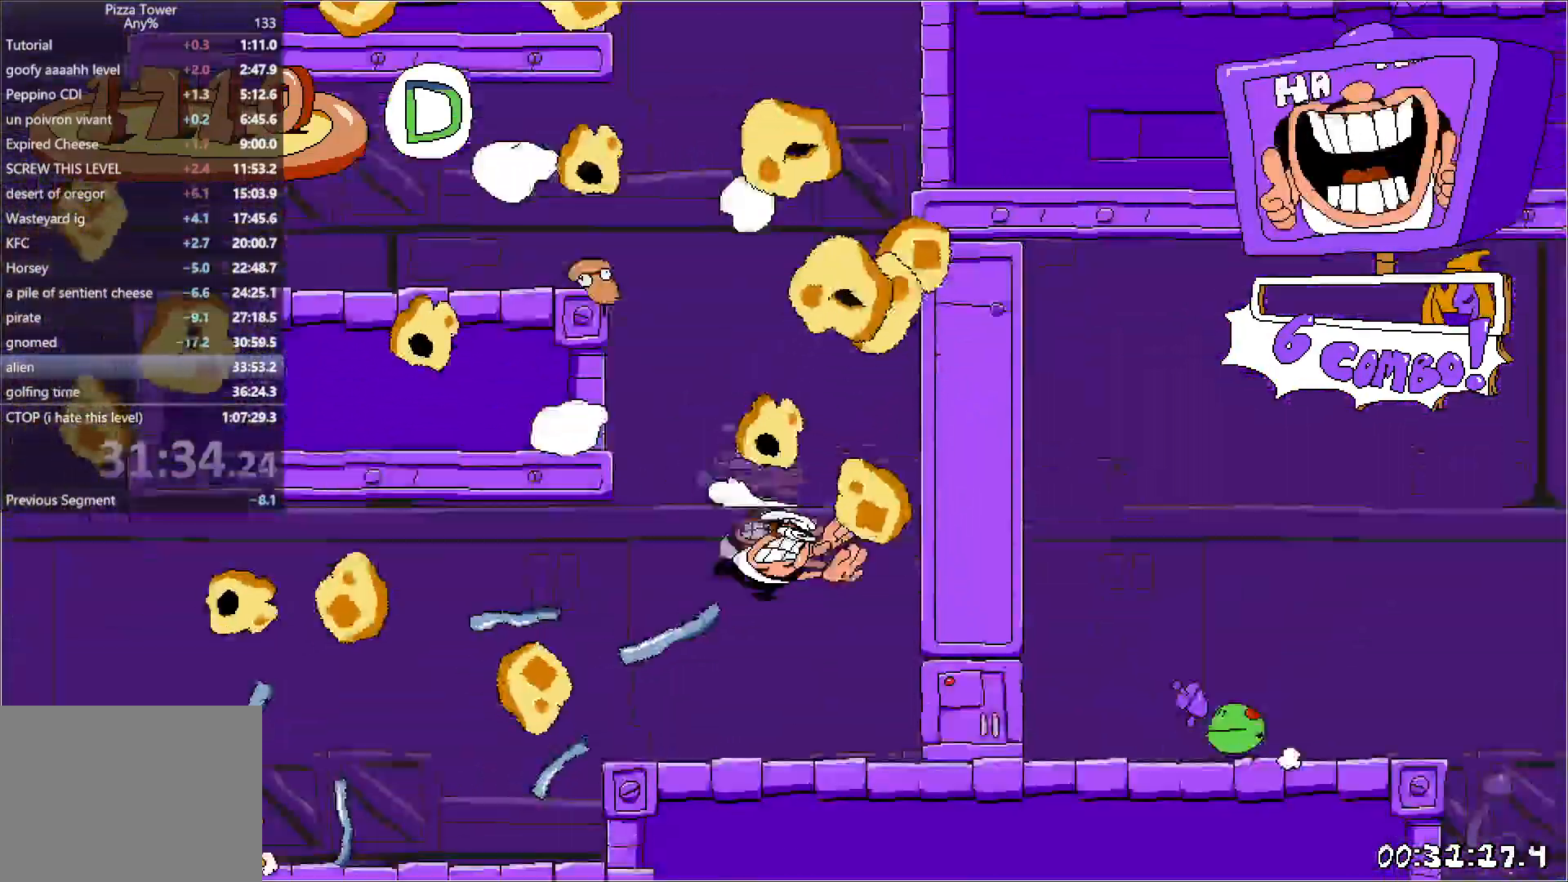
{"keys": ["down", "right", "run"], "events": [[50, "down", "down"], [250, "punch", "up"]]}
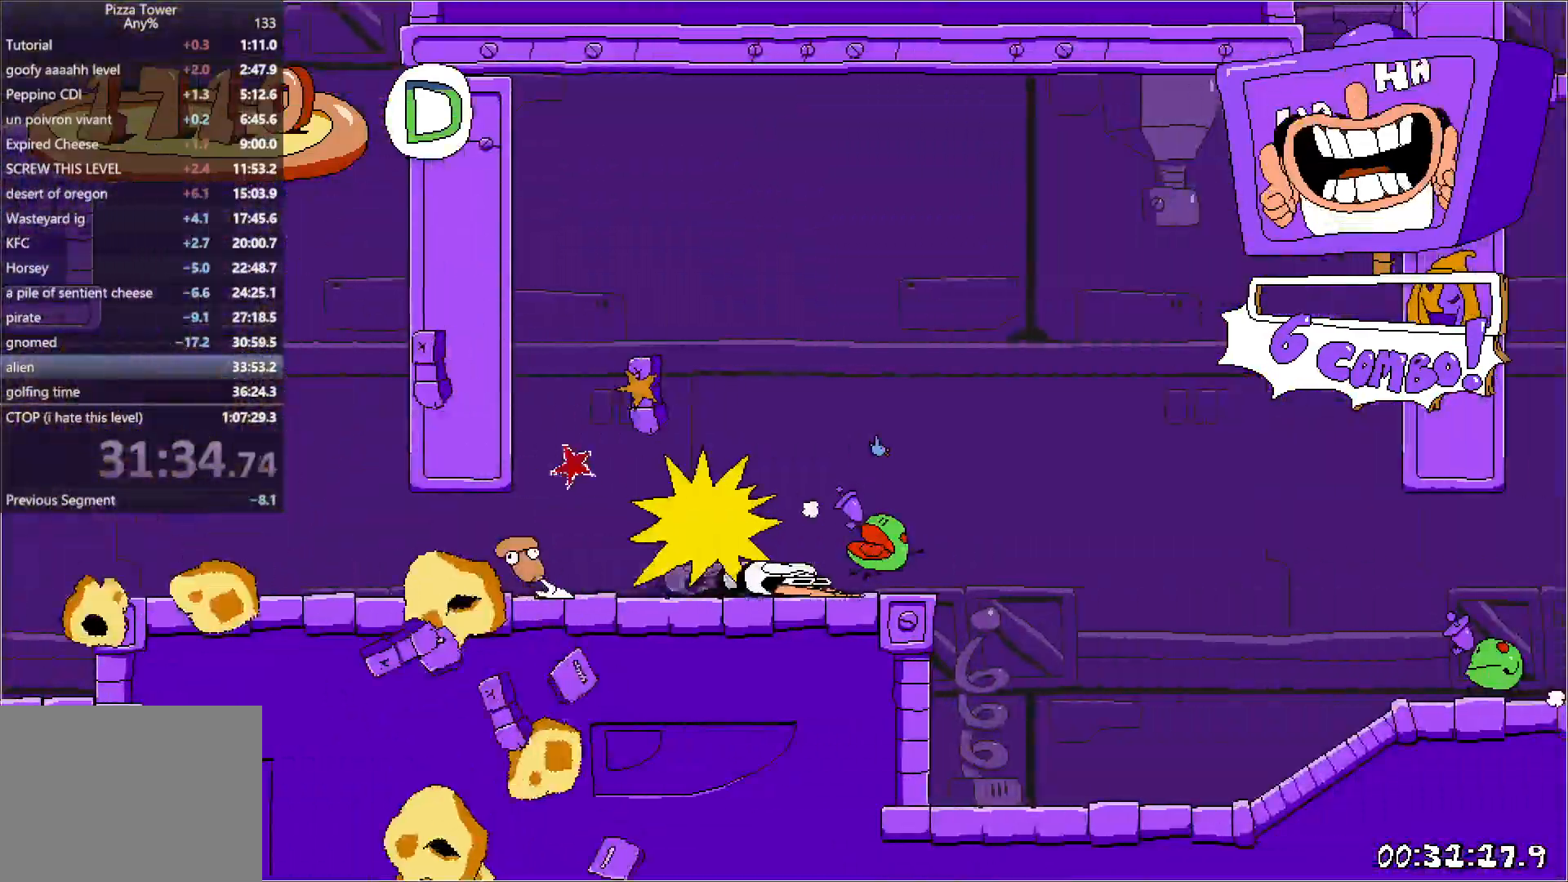
{"keys": ["right", "run"], "events": [[183, "down", "up"]]}
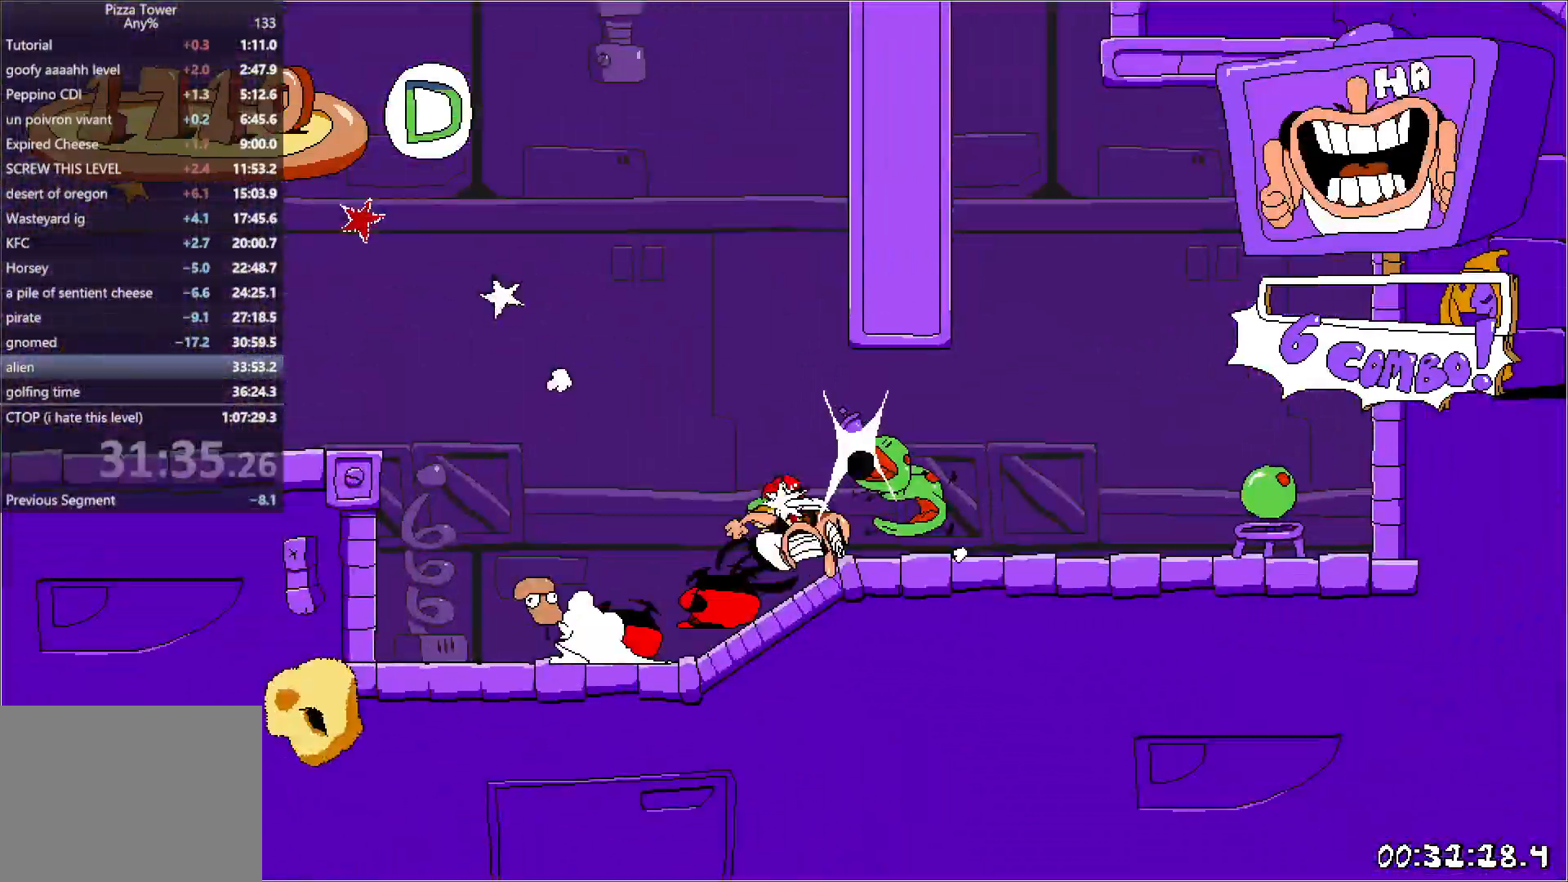
{"keys": ["jump", "left", "punch", "run"], "events": [[117, "jump", "down"], [267, "left", "down"], [300, "punch", "down"], [300, "right", "up"], [400, "punch", "up"], [467, "punch", "down"]]}
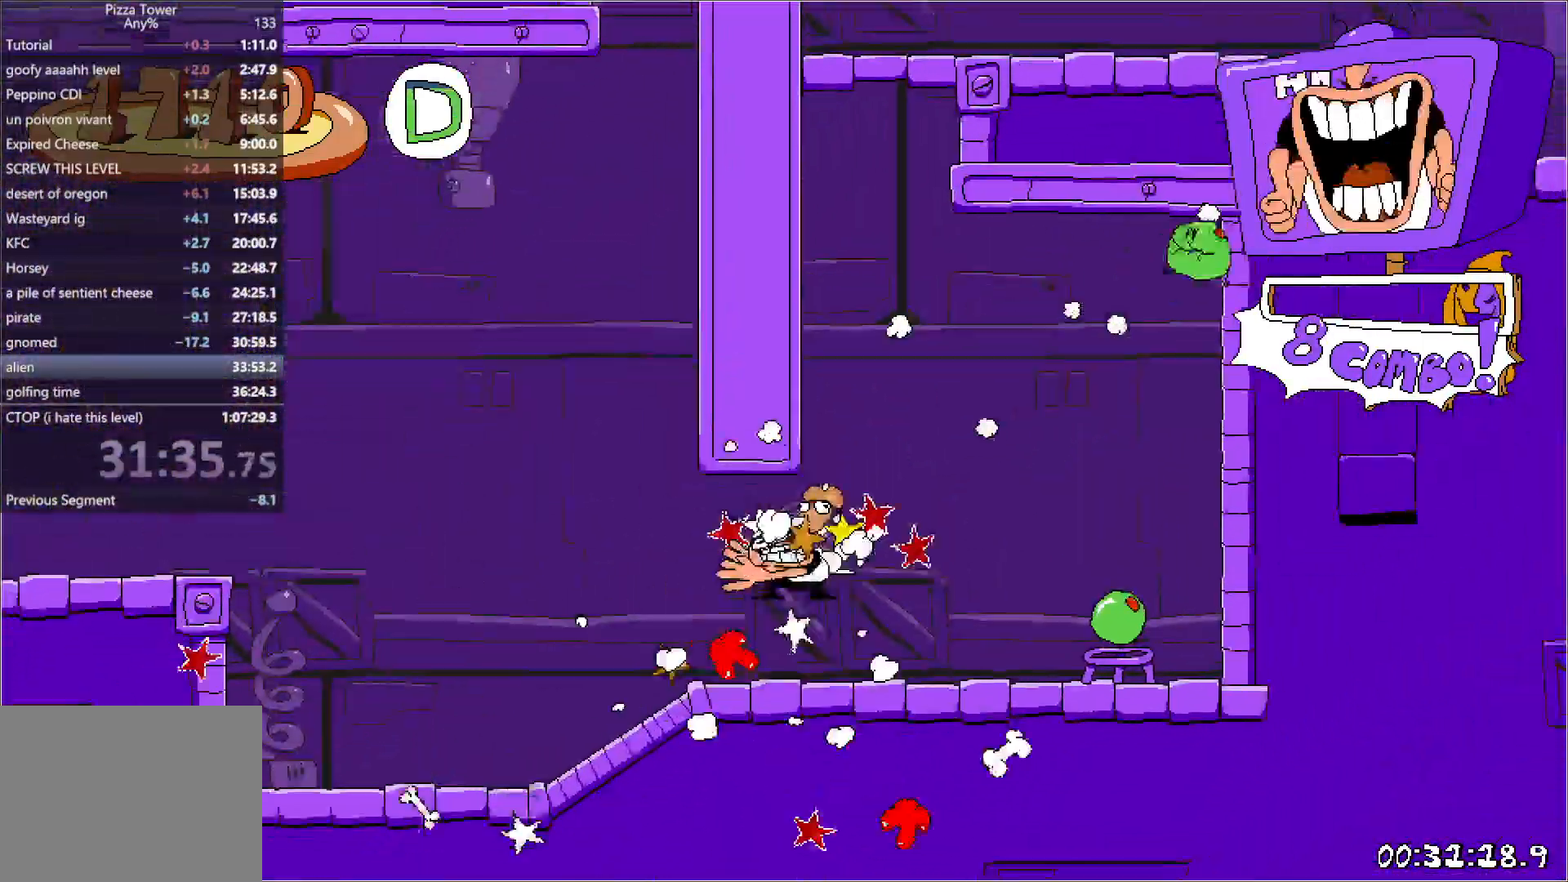
{"keys": ["jump", "right"], "events": [[83, "punch", "up"], [100, "jump", "up"], [133, "left", "up"], [133, "right", "down"], [283, "run", "up"], [467, "jump", "down"]]}
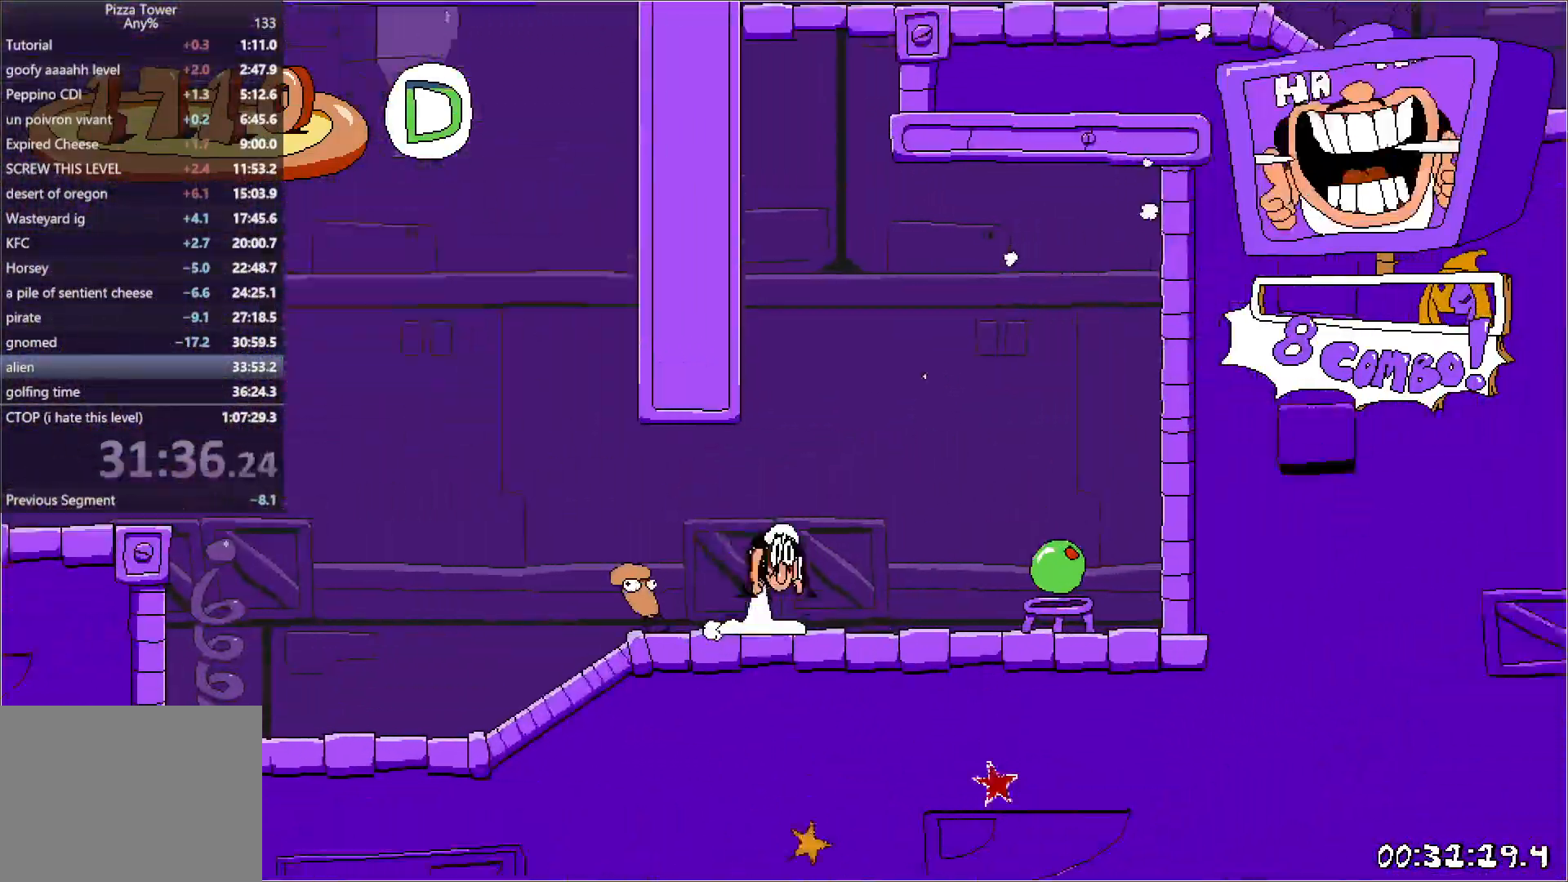
{"keys": ["jump", "left", "right", "run"], "events": [[17, "right", "up"], [167, "left", "down"], [250, "punch", "down"], [267, "run", "down"], [400, "punch", "up"], [417, "jump", "up"], [500, "jump", "down"], [500, "right", "down"]]}
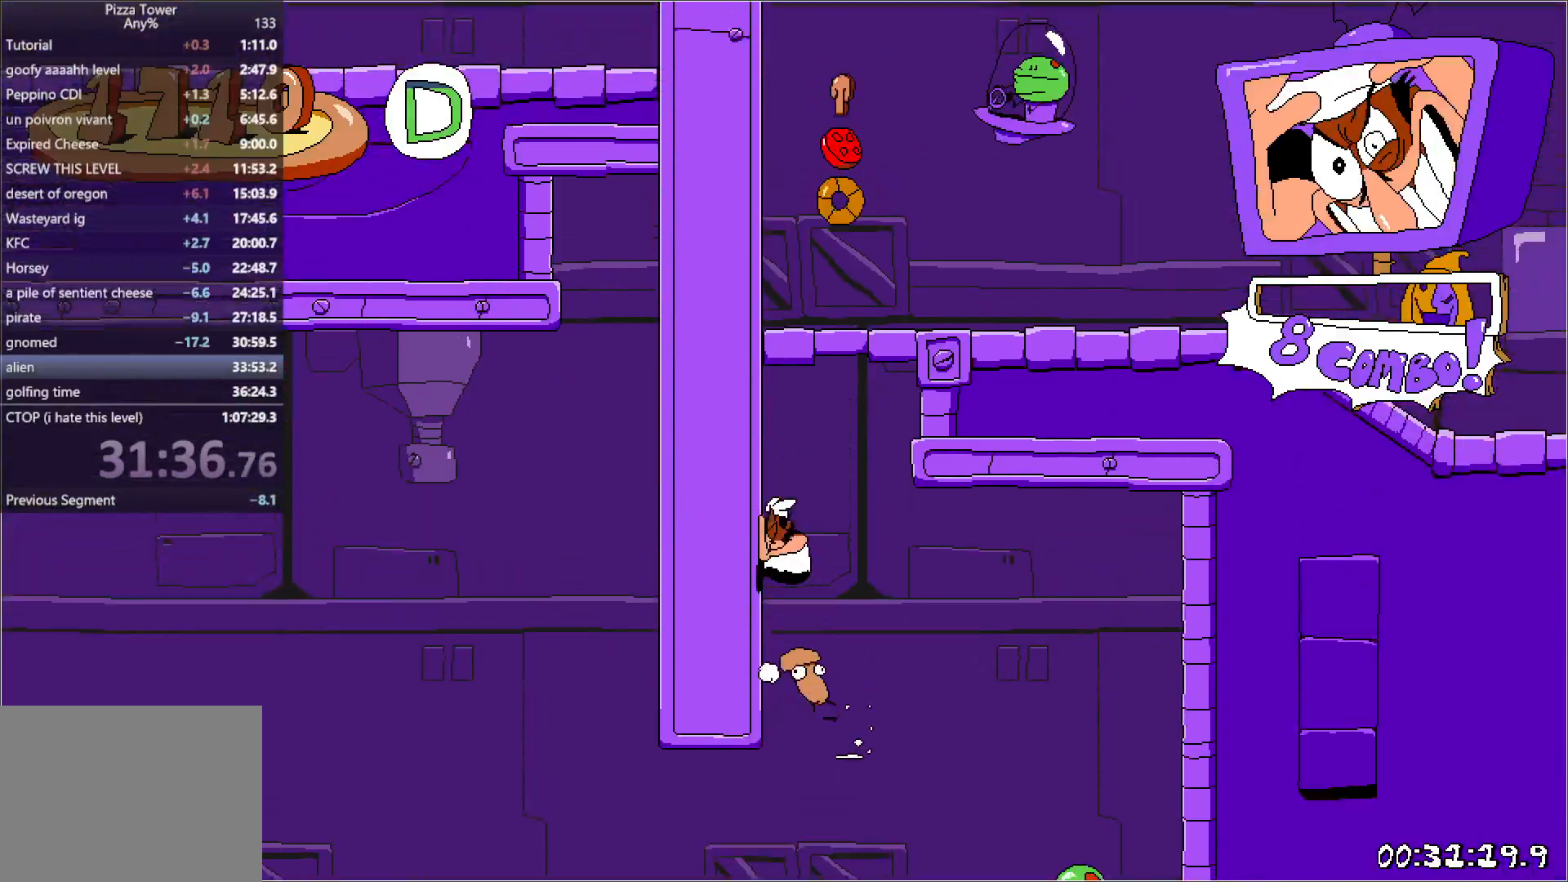
{"keys": ["right", "run"], "events": [[17, "left", "up"], [217, "jump", "up"]]}
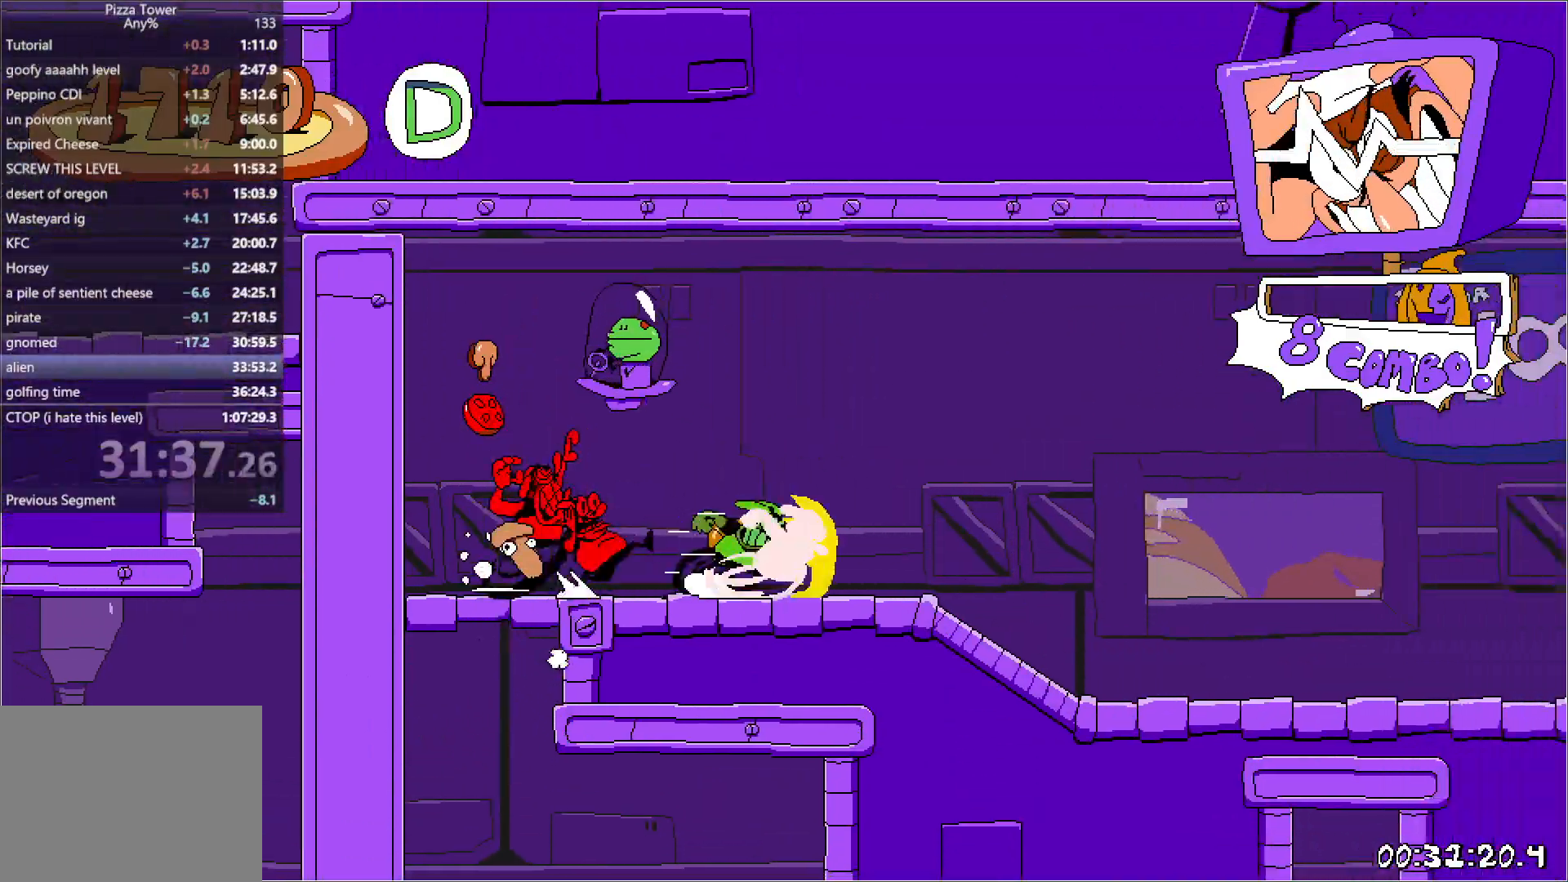
{"keys": ["right", "run"], "events": []}
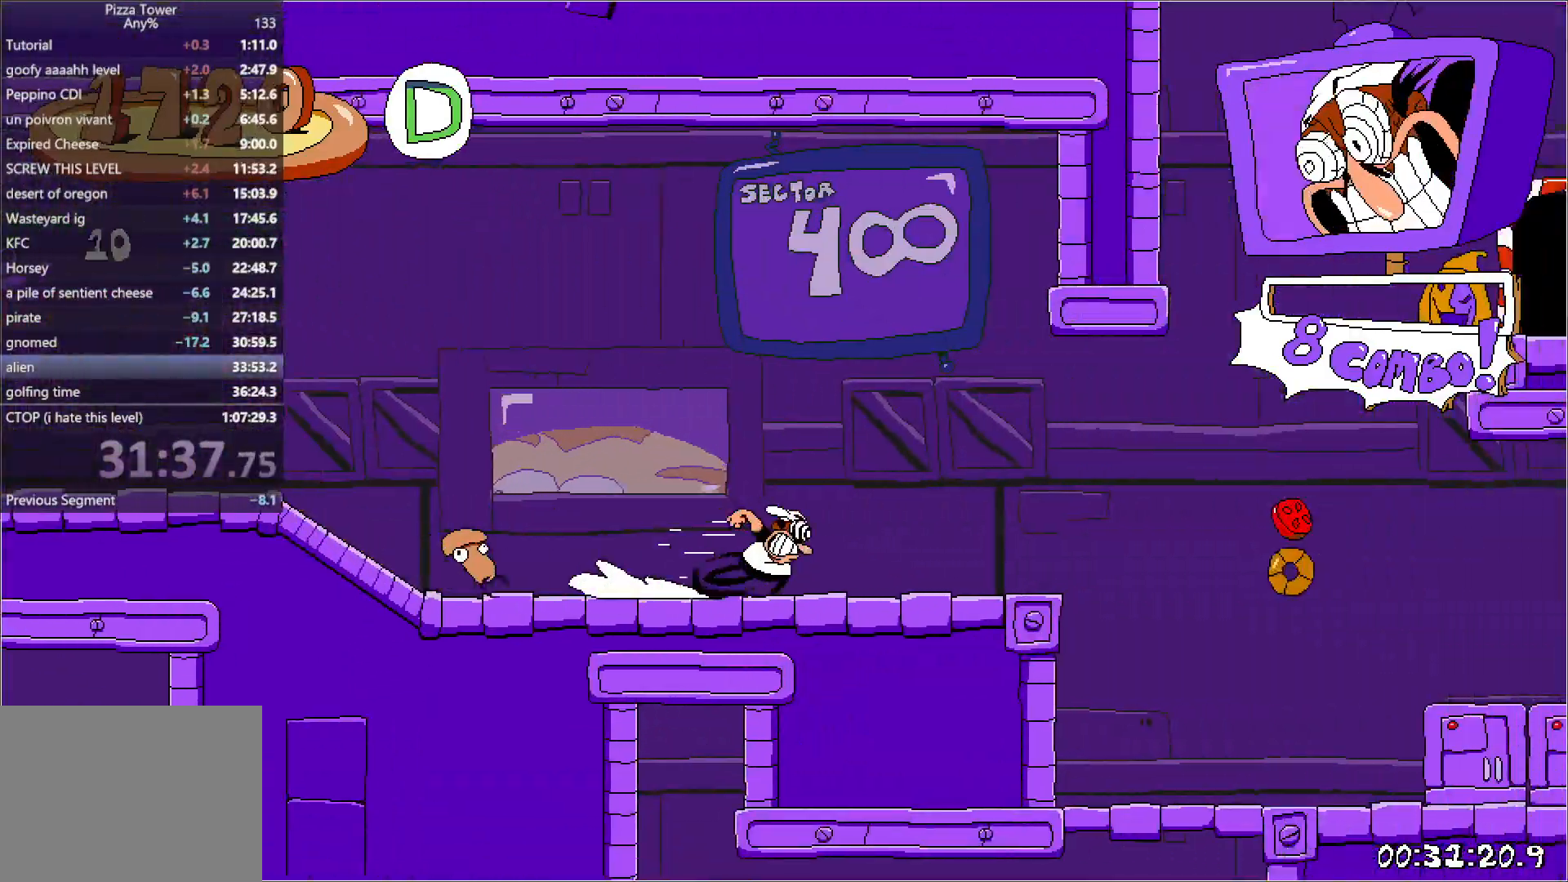
{"keys": ["jump", "punch", "right", "run"], "events": [[183, "jump", "down"], [417, "punch", "down"]]}
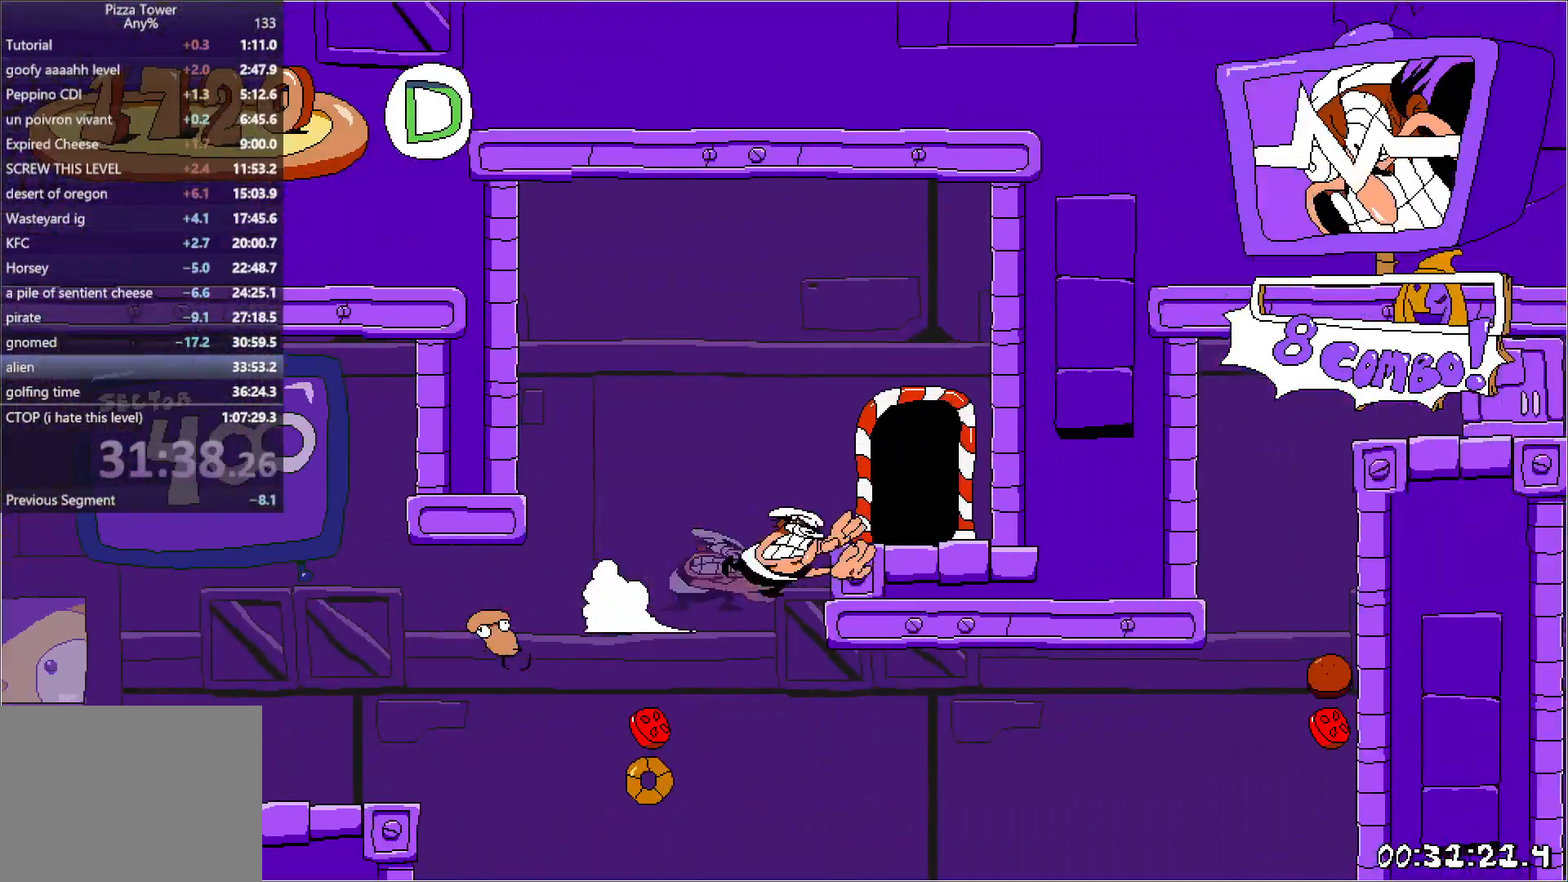
{"keys": ["right"], "events": [[133, "run", "up"], [150, "punch", "up"], [150, "up", "down"], [167, "jump", "up"], [433, "up", "up"]]}
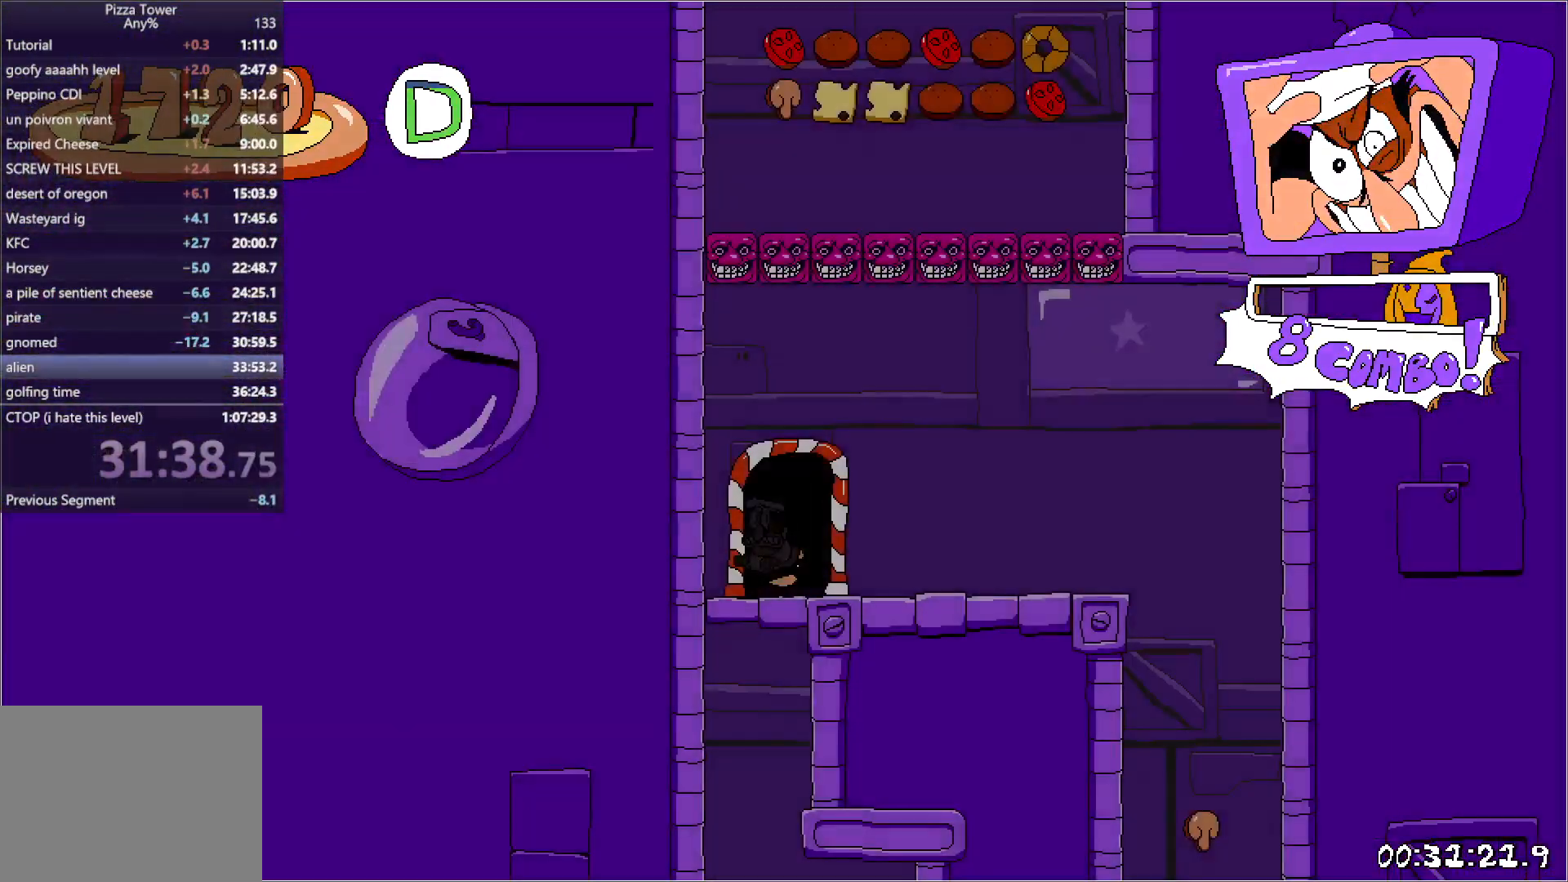
{"keys": ["right"], "events": []}